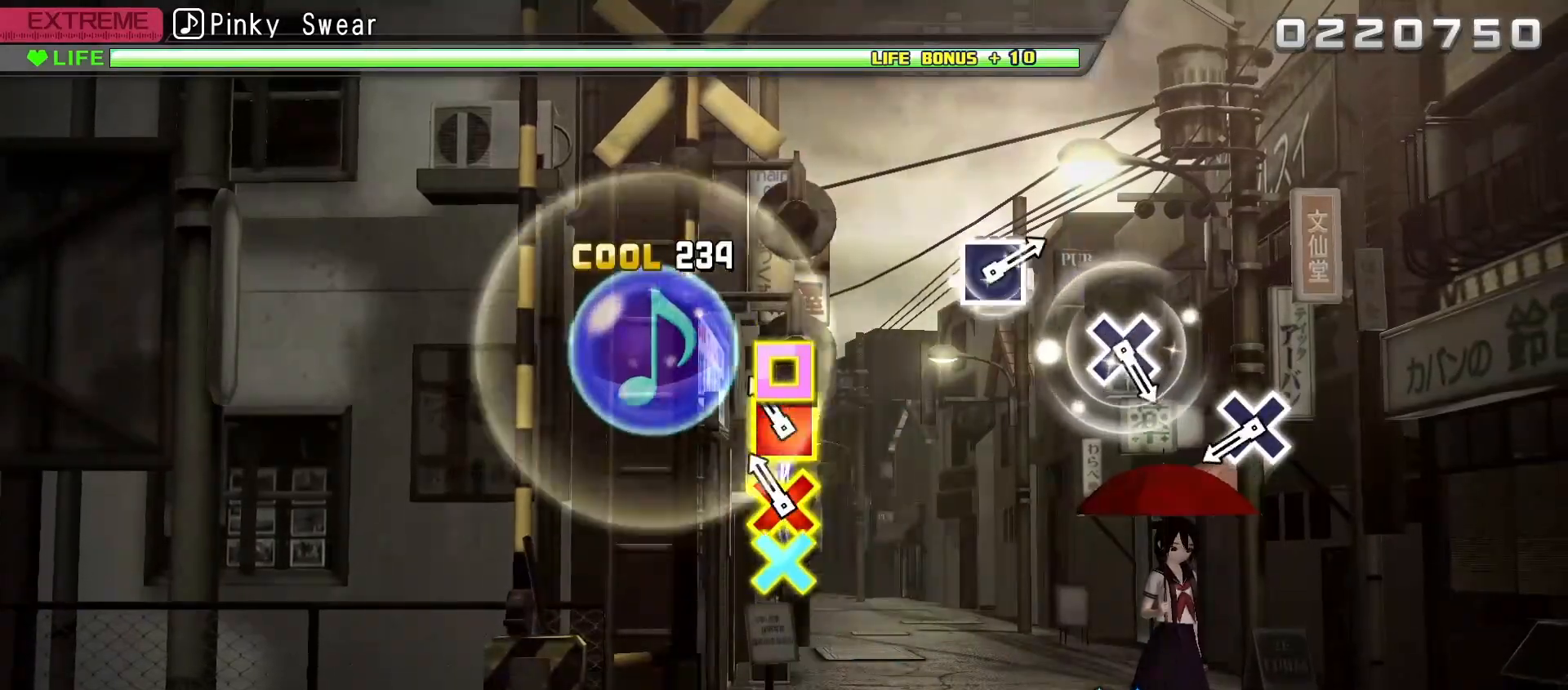
Gameplay with a controller (Xbox layout); each line is a JSON object with the inputs held at the frame after it. "events" lists button and stick changes between this image and that frame as [ms after this image, input, new state], when the widget could be followed in between.
{"buttons": [], "left_stick": "center", "right_stick": "center", "events": [[67, "A", "down"], [67, "DPAD_LEFT", "down"], [183, "A", "up"], [183, "DPAD_LEFT", "up"], [400, "A", "down"], [483, "A", "up"]]}
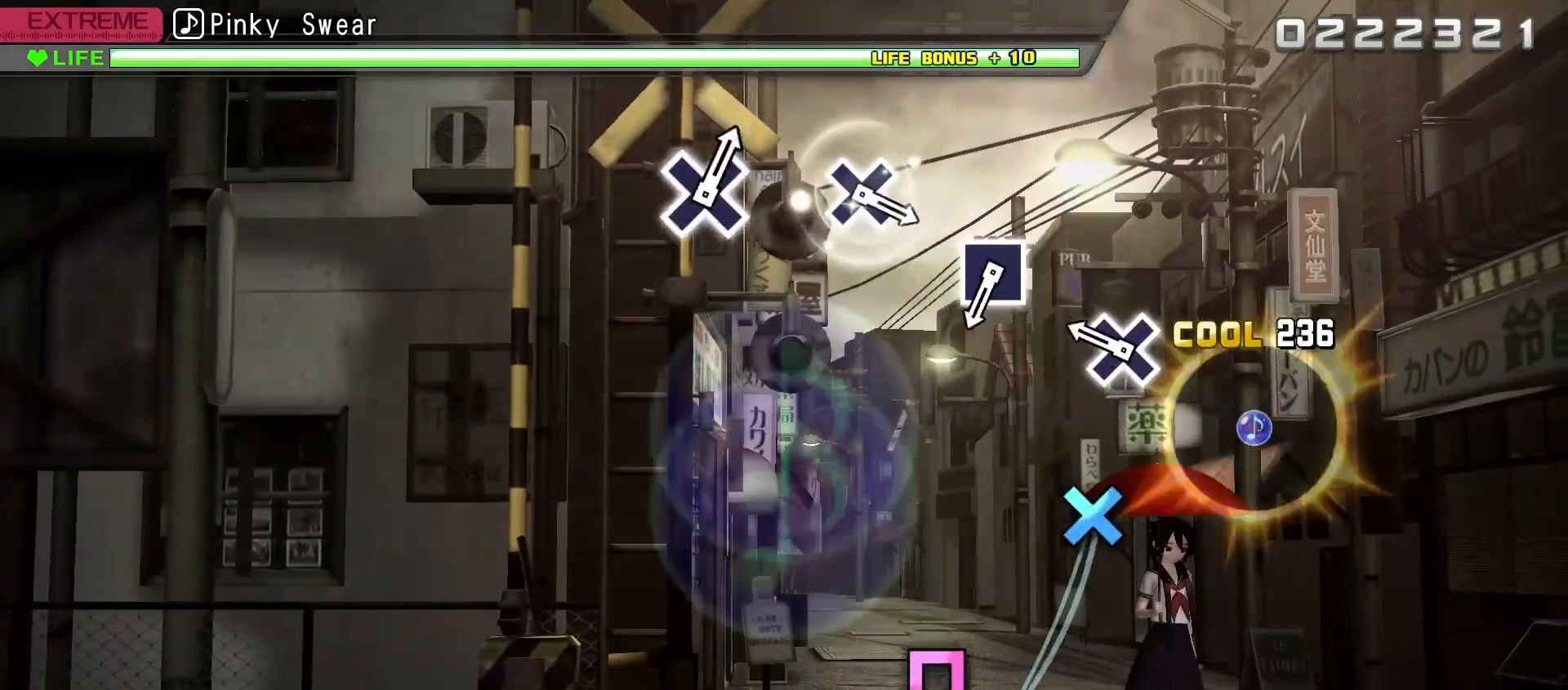
{"buttons": [], "left_stick": "center", "right_stick": "center", "events": [[200, "A", "down"], [283, "A", "up"]]}
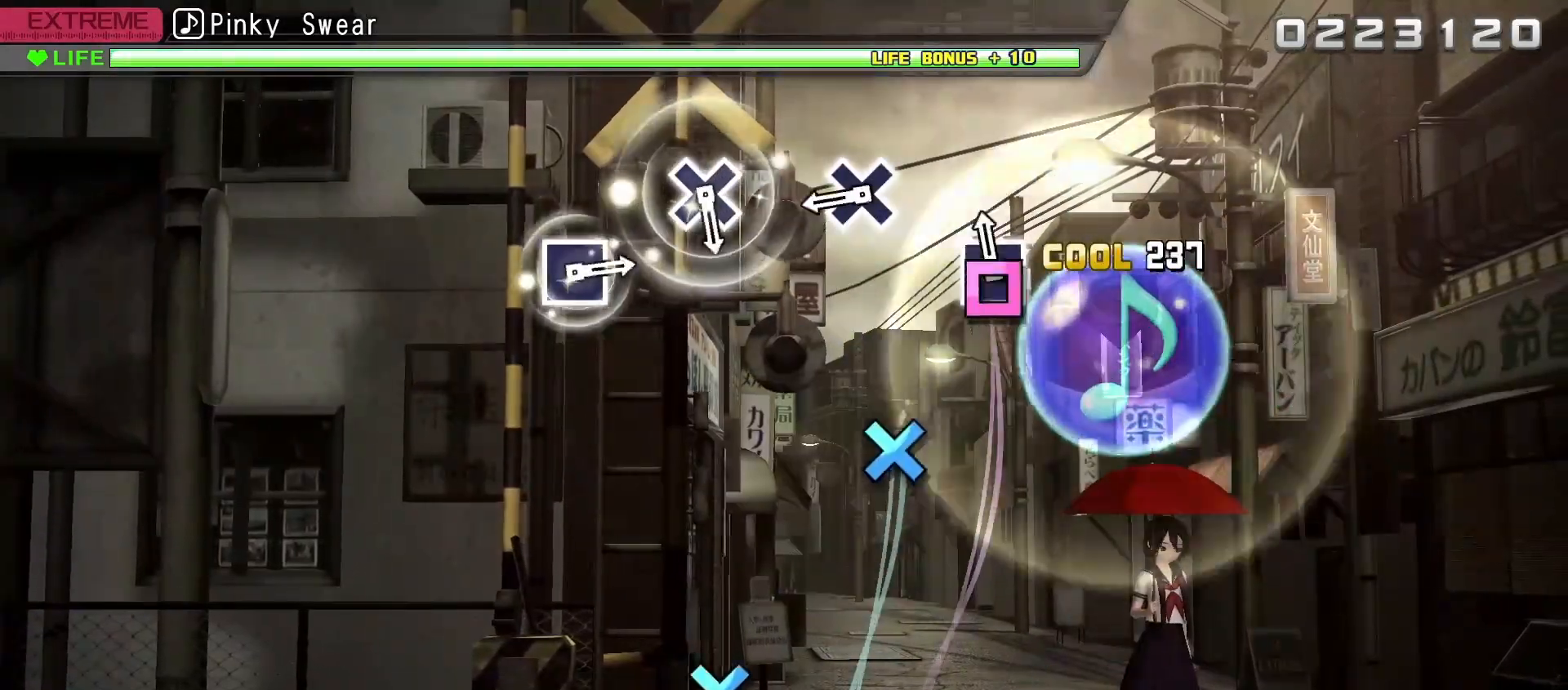
{"buttons": [], "left_stick": "center", "right_stick": "center", "events": [[33, "X", "down"], [133, "X", "up"], [350, "A", "down"], [450, "A", "up"]]}
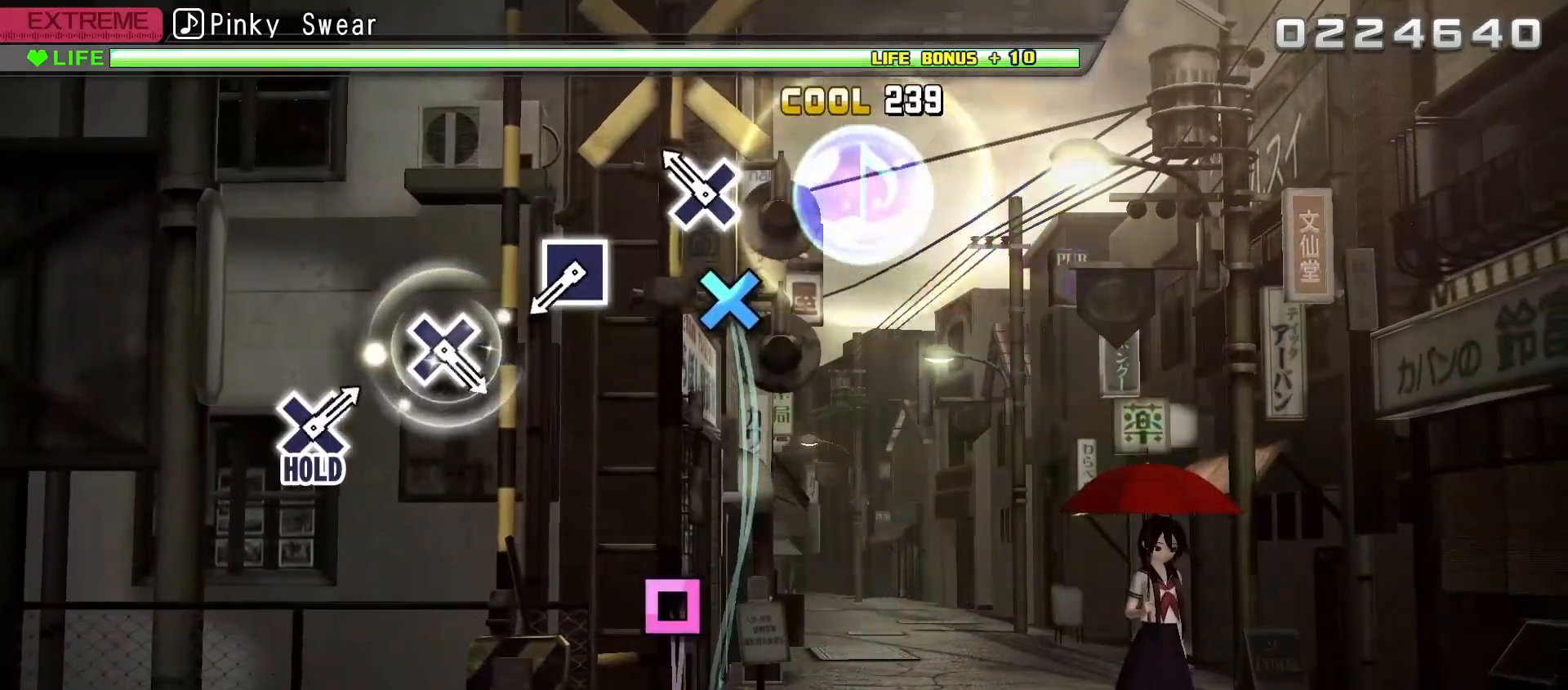
{"buttons": ["X"], "left_stick": "center", "right_stick": "center", "events": [[150, "A", "down"], [233, "A", "up"], [467, "X", "down"]]}
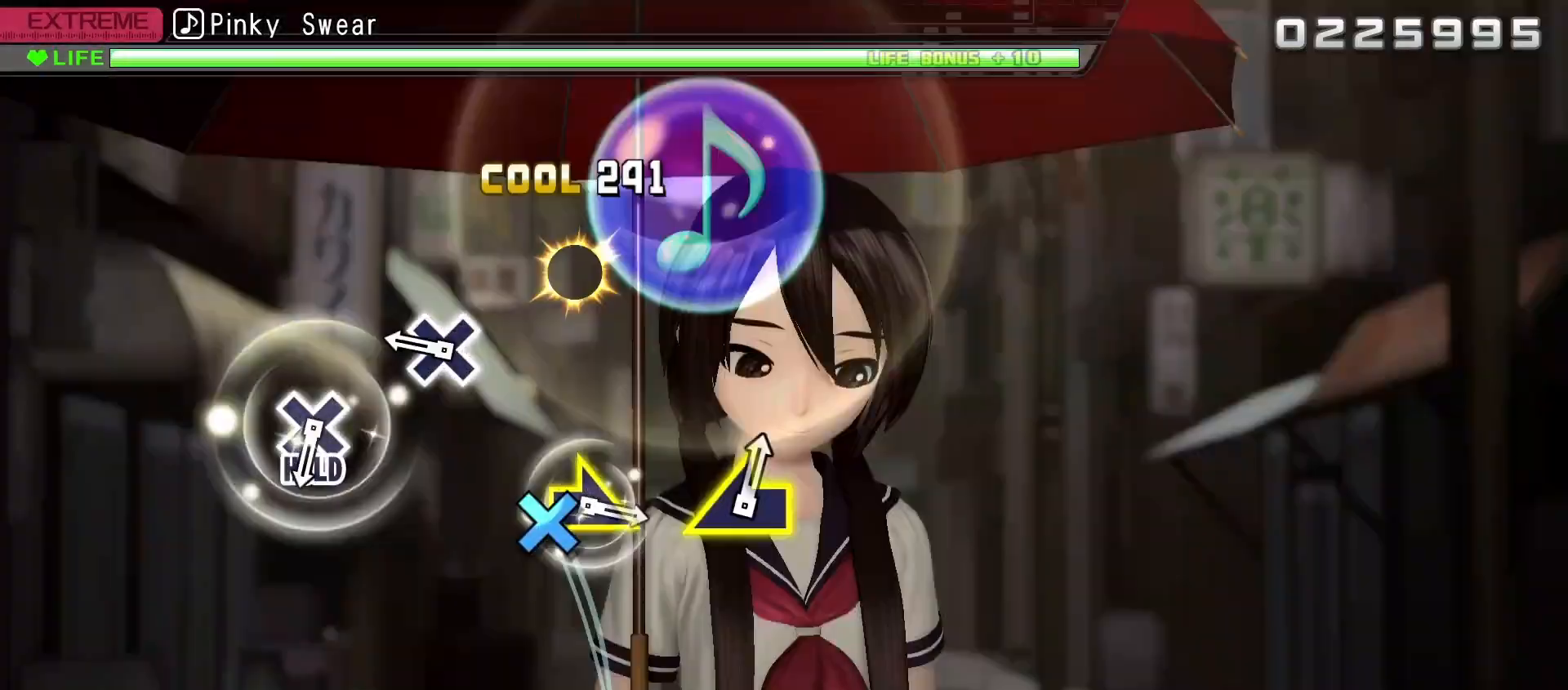
{"buttons": [], "left_stick": "center", "right_stick": "center", "events": [[67, "X", "up"], [283, "A", "down"], [367, "A", "up"]]}
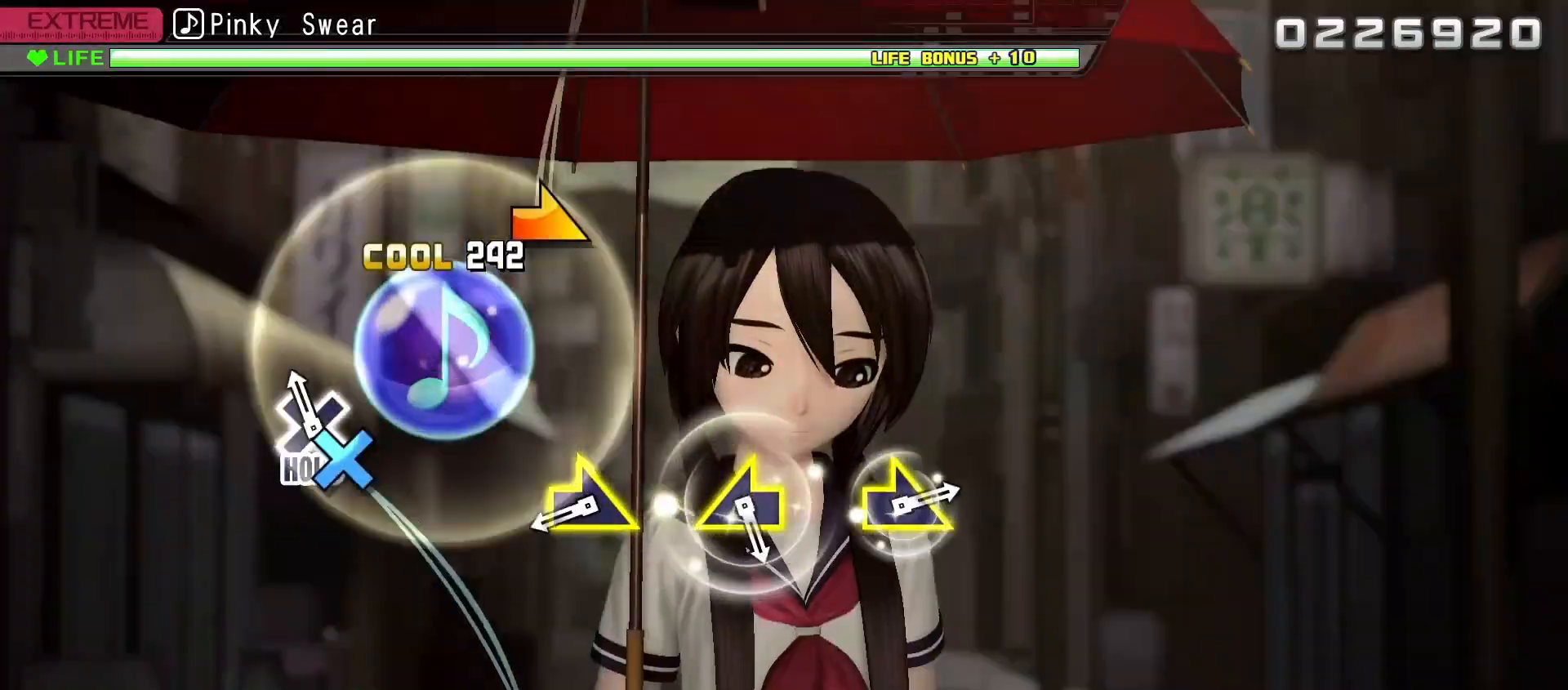
{"buttons": ["R2"], "left_stick": "right", "right_stick": "center", "events": [[50, "A", "down"], [100, "R2", "down"], [200, "A", "up"], [383, "left_stick", "right"]]}
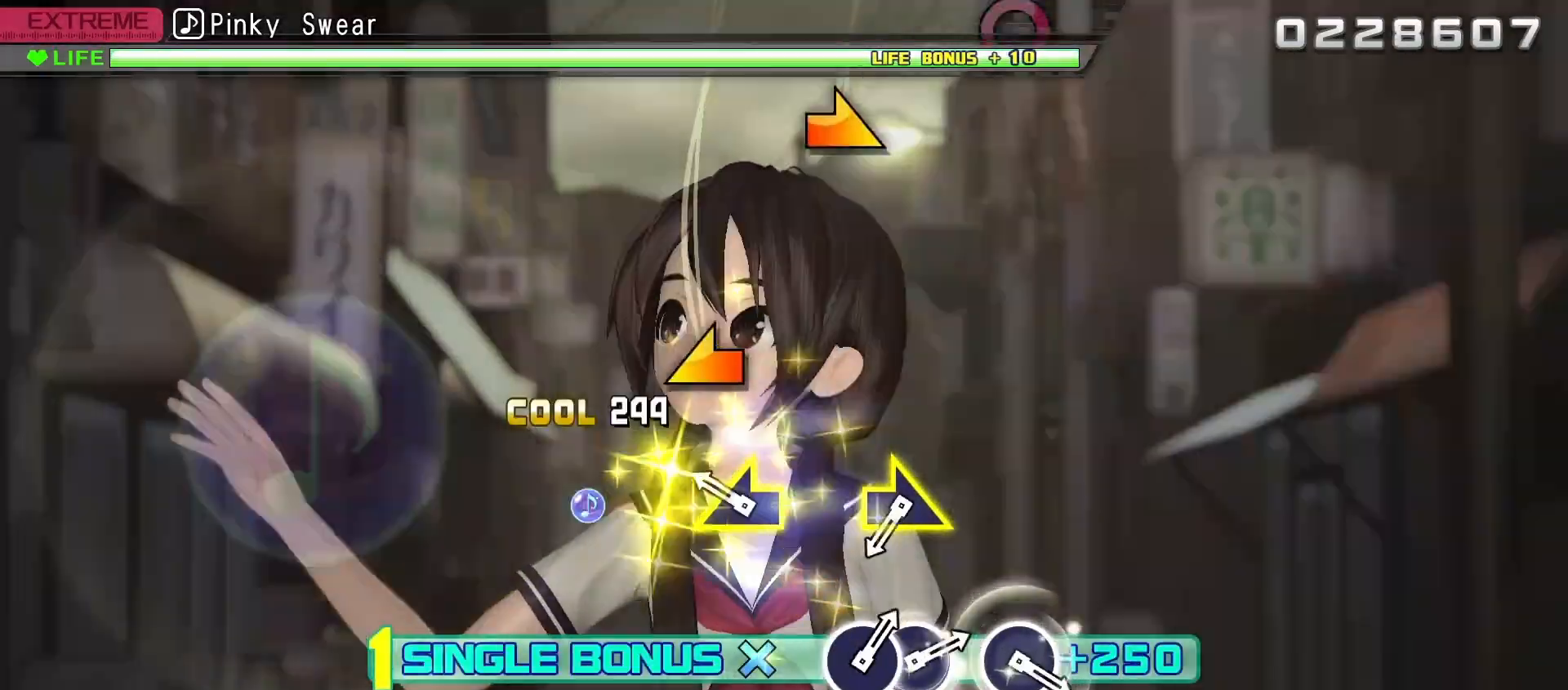
{"buttons": ["R2"], "left_stick": "right", "right_stick": "center", "events": [[17, "left_stick", "center"], [200, "right_stick", "left"], [317, "right_stick", "center"], [483, "left_stick", "right"]]}
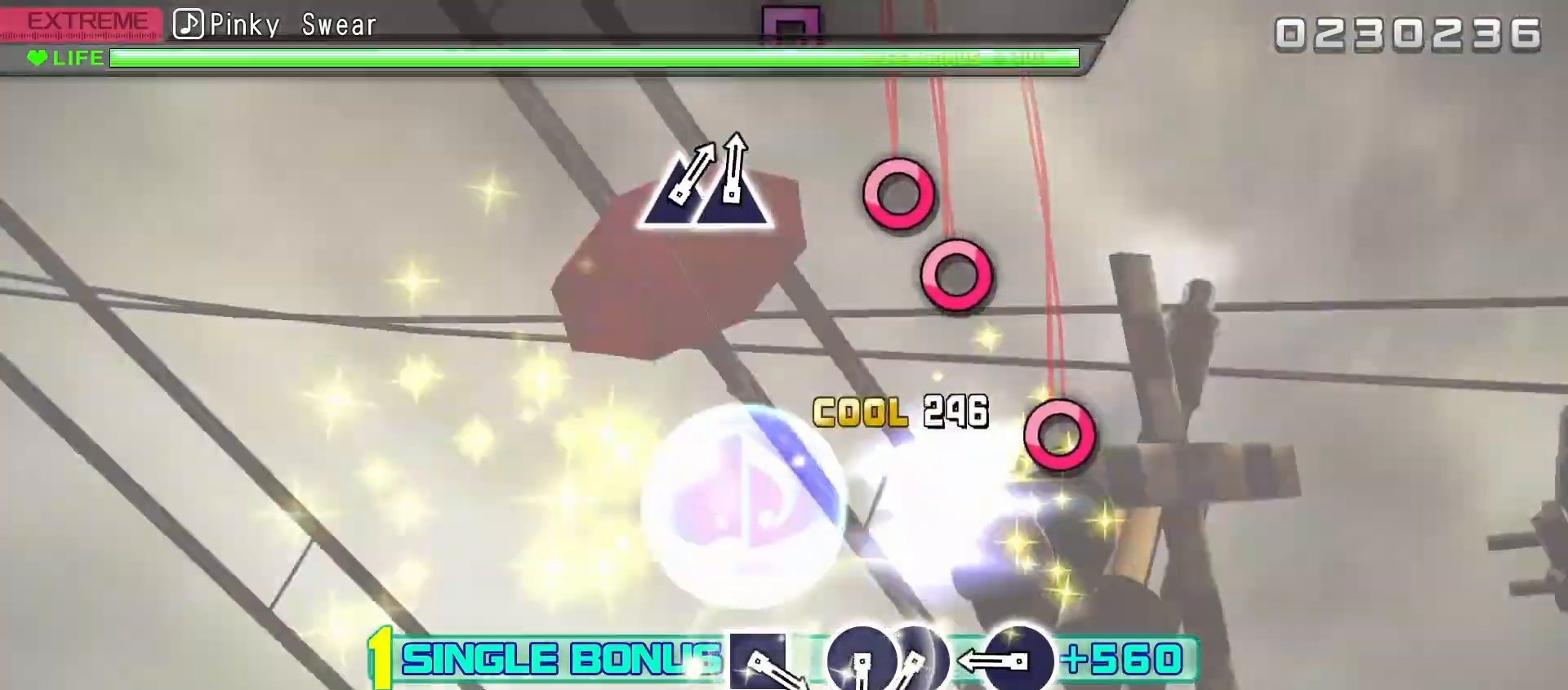
{"buttons": ["R2"], "left_stick": "center", "right_stick": "center", "events": [[100, "left_stick", "center"], [317, "B", "down"], [417, "B", "up"]]}
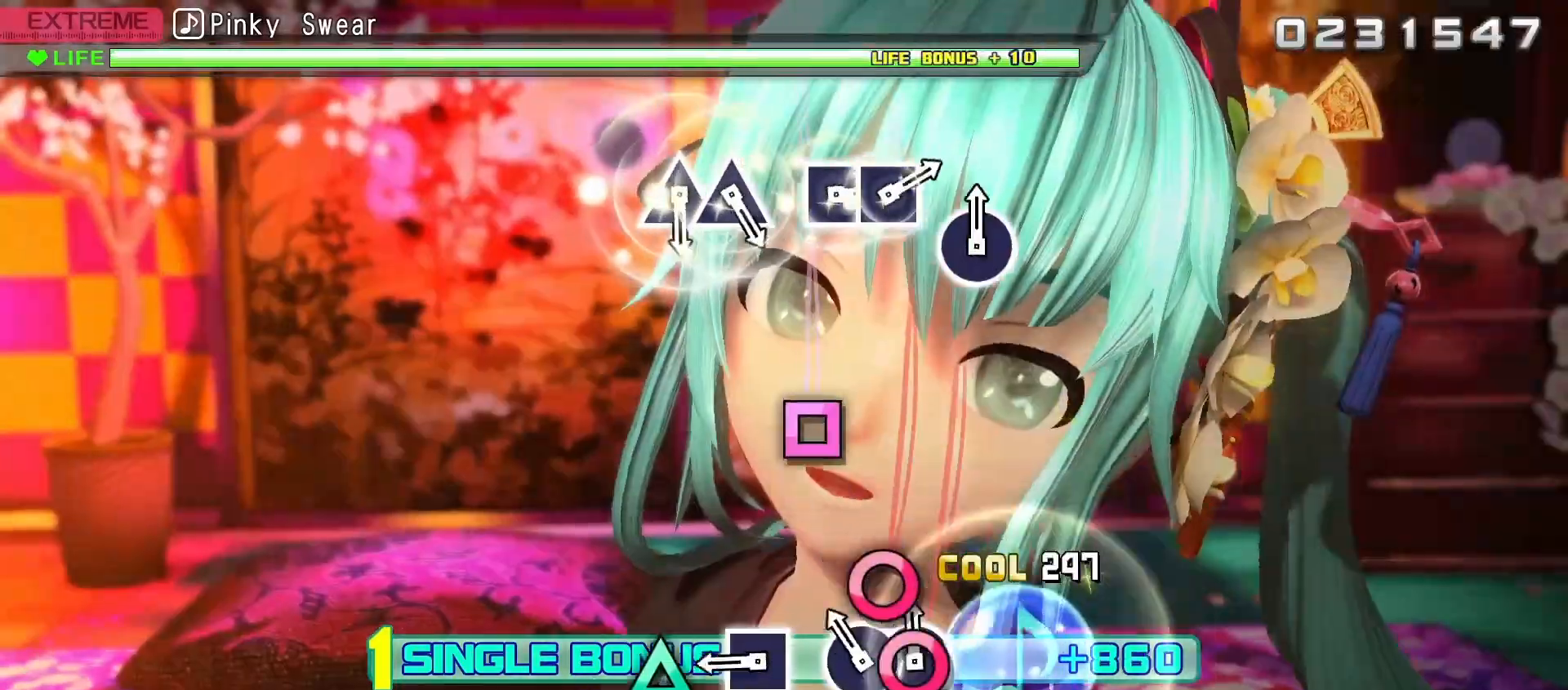
{"buttons": ["R2"], "left_stick": "center", "right_stick": "center", "events": [[17, "B", "down"], [100, "B", "up"], [100, "DPAD_RIGHT", "down"], [200, "DPAD_RIGHT", "up"], [283, "X", "down"], [400, "X", "up"]]}
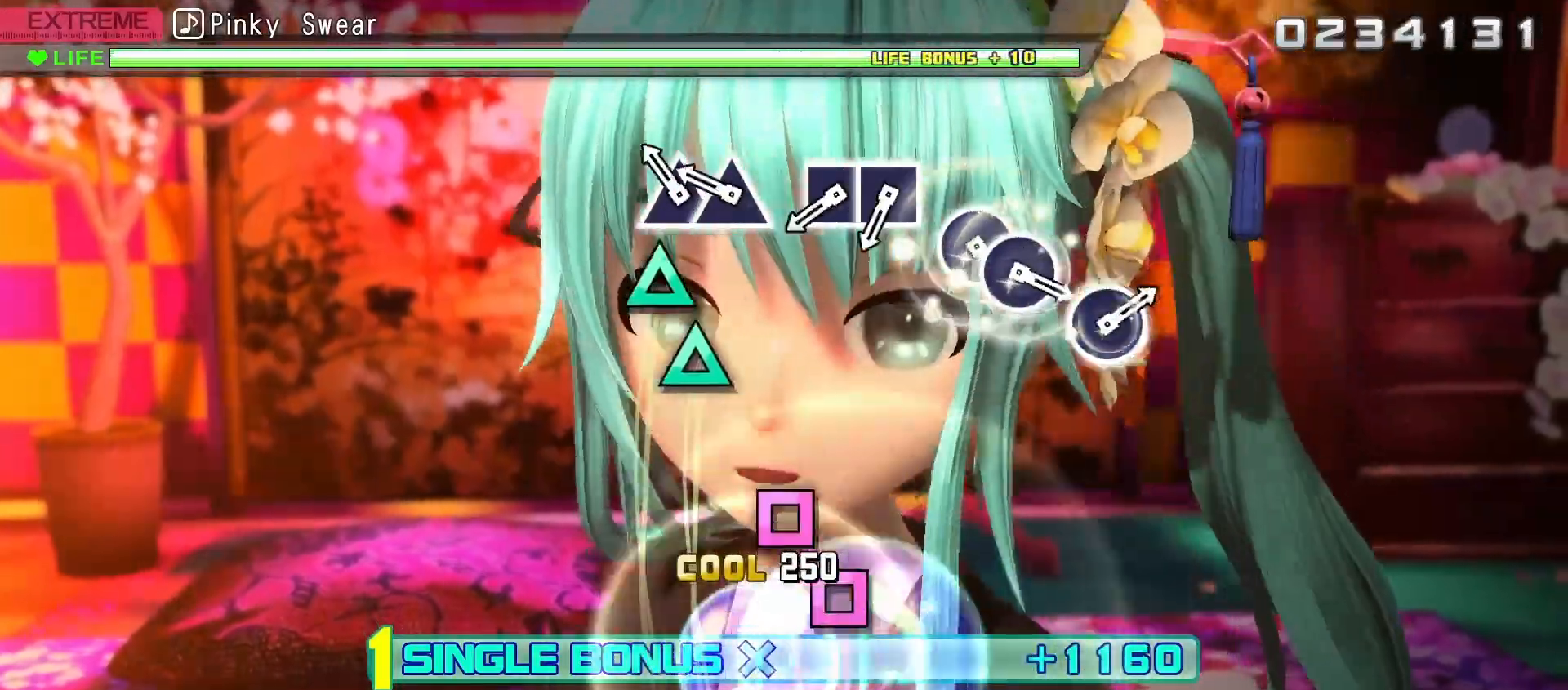
{"buttons": ["X", "R2"], "left_stick": "center", "right_stick": "center", "events": [[100, "Y", "down"], [200, "Y", "up"], [233, "DPAD_UP", "down"], [333, "DPAD_UP", "up"], [417, "X", "down"]]}
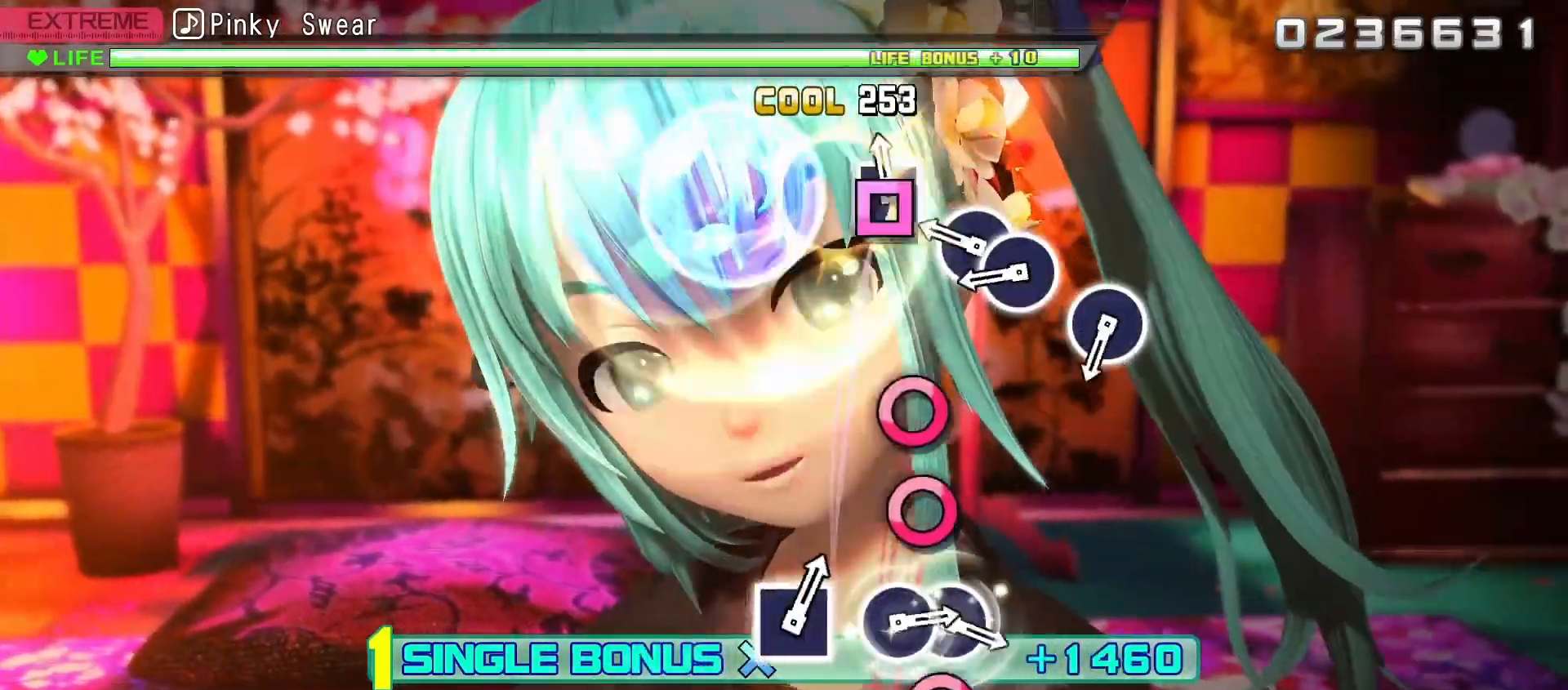
{"buttons": ["R2"], "left_stick": "center", "right_stick": "center", "events": [[50, "DPAD_LEFT", "down"], [50, "X", "up"], [133, "DPAD_LEFT", "up"], [217, "B", "down"], [300, "B", "up"], [350, "DPAD_RIGHT", "down"], [450, "DPAD_RIGHT", "up"]]}
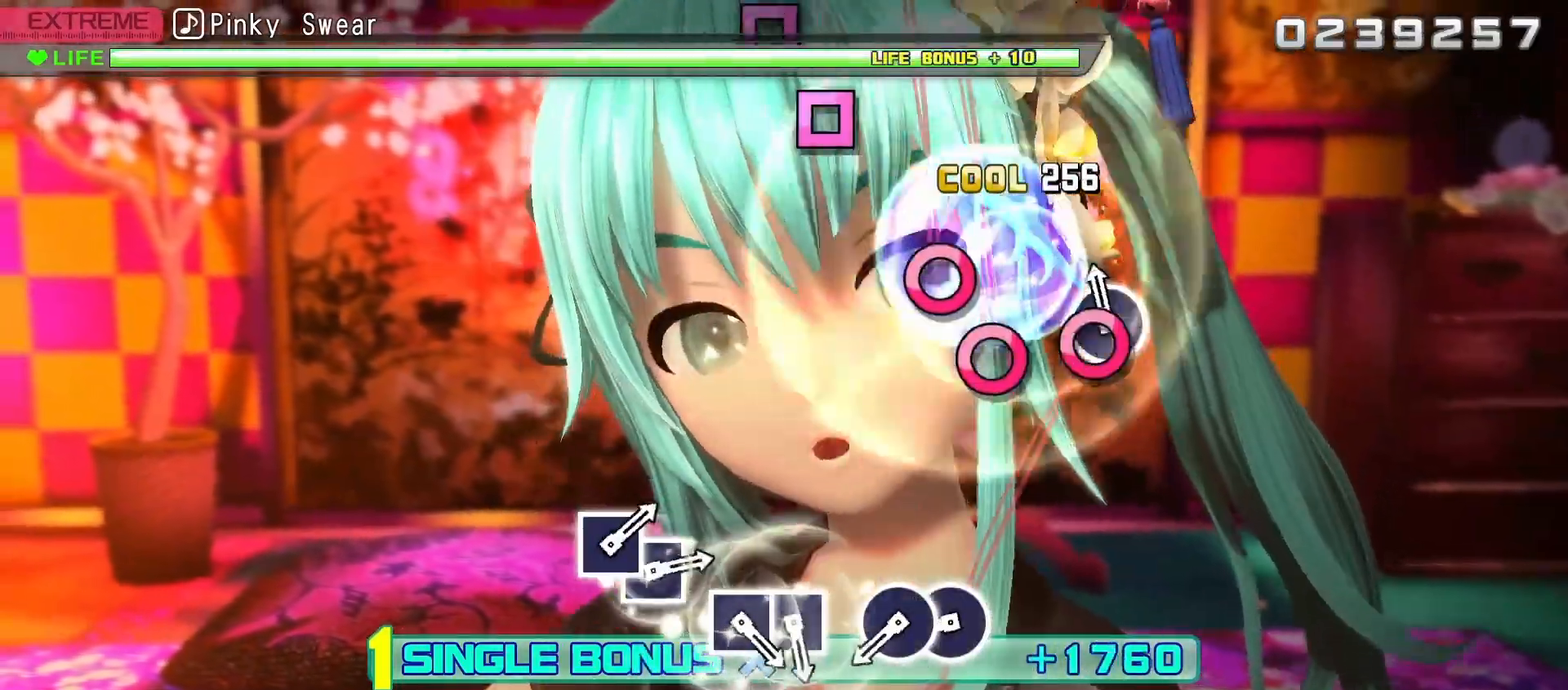
{"buttons": ["R2", "DPAD_RIGHT"], "left_stick": "center", "right_stick": "center", "events": [[17, "B", "down"], [117, "B", "up"], [333, "B", "down"], [450, "B", "up"], [467, "DPAD_RIGHT", "down"]]}
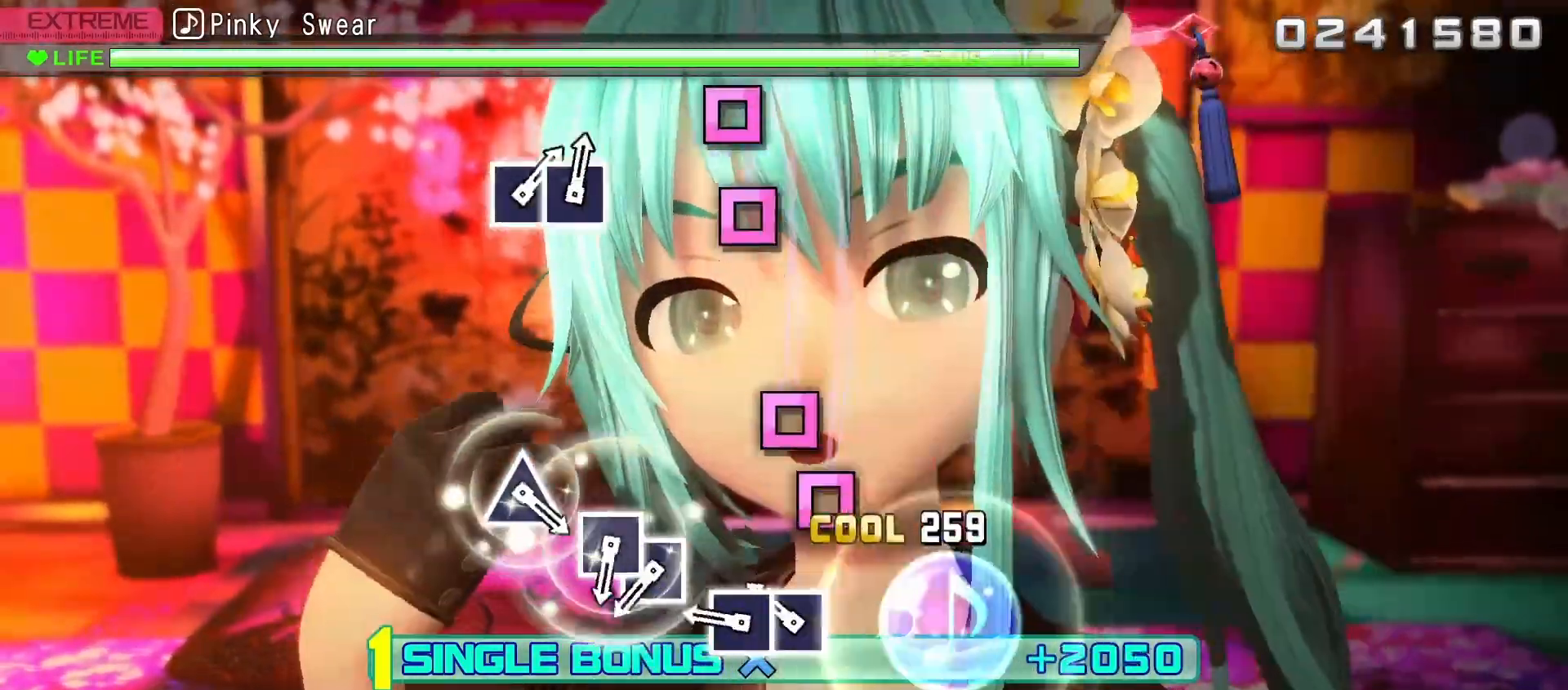
{"buttons": ["X", "R2"], "left_stick": "center", "right_stick": "center", "events": [[50, "DPAD_RIGHT", "up"], [150, "X", "down"], [267, "X", "up"], [300, "DPAD_LEFT", "down"], [400, "DPAD_LEFT", "up"], [450, "X", "down"]]}
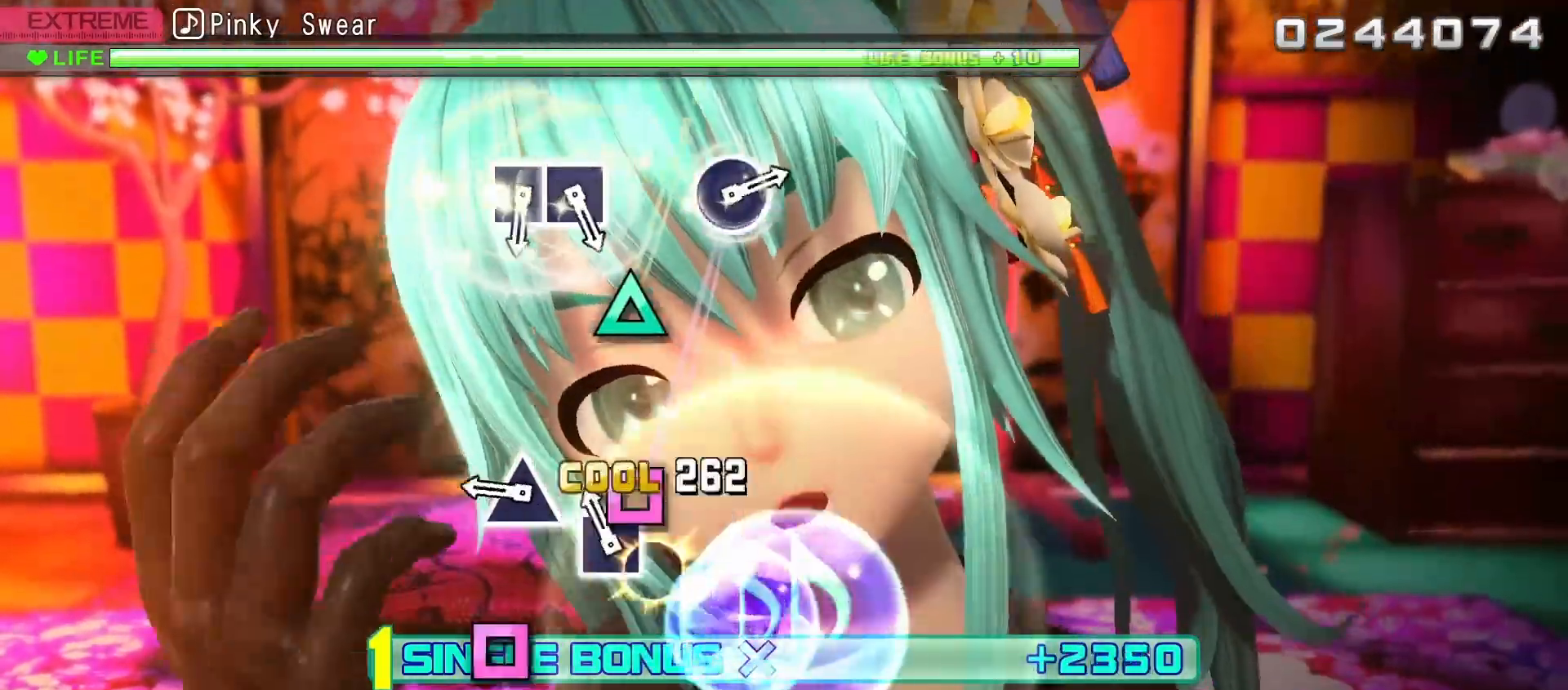
{"buttons": ["R2"], "left_stick": "center", "right_stick": "center", "events": [[67, "DPAD_LEFT", "down"], [67, "X", "up"], [167, "DPAD_LEFT", "up"], [250, "Y", "down"], [367, "Y", "up"]]}
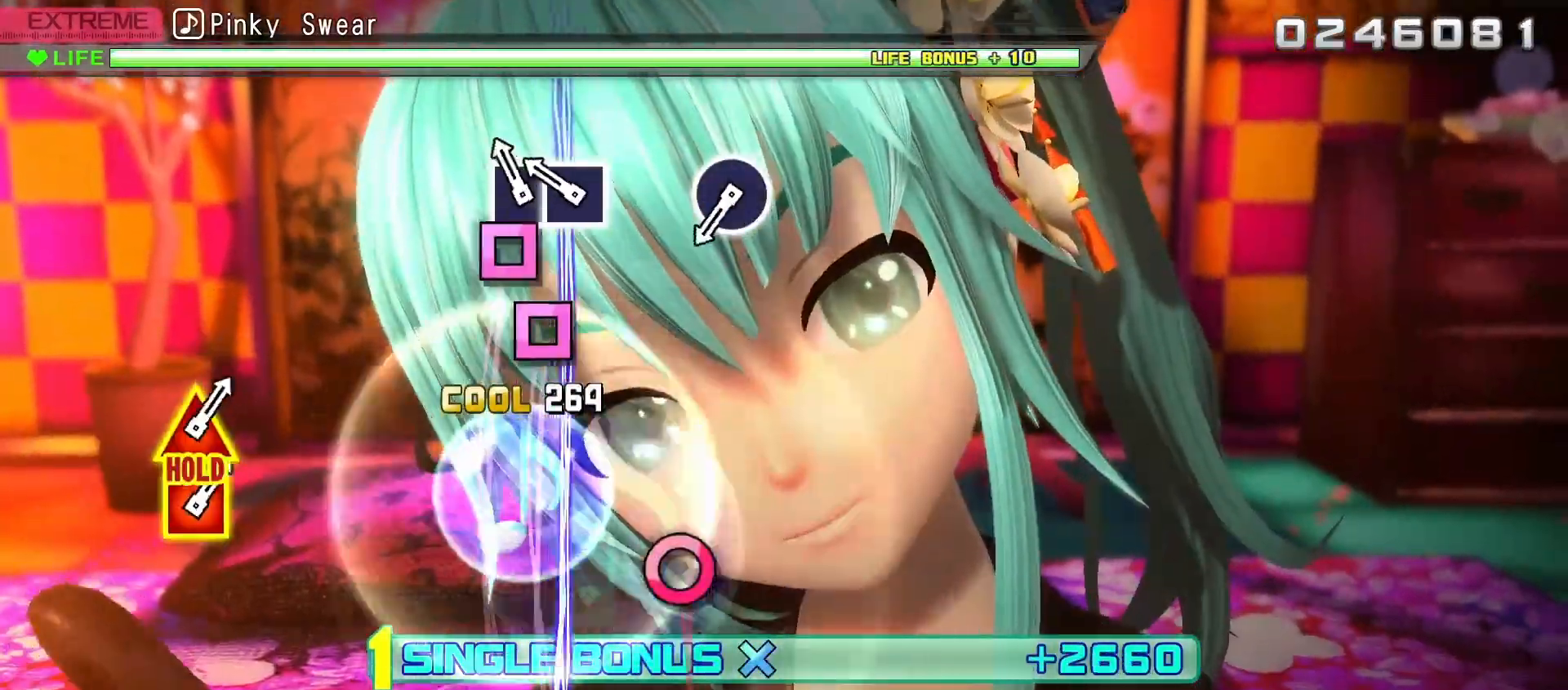
{"buttons": ["B", "R2"], "left_stick": "center", "right_stick": "center", "events": [[67, "X", "down"], [183, "X", "up"], [200, "DPAD_LEFT", "down"], [283, "DPAD_LEFT", "up"], [467, "B", "down"]]}
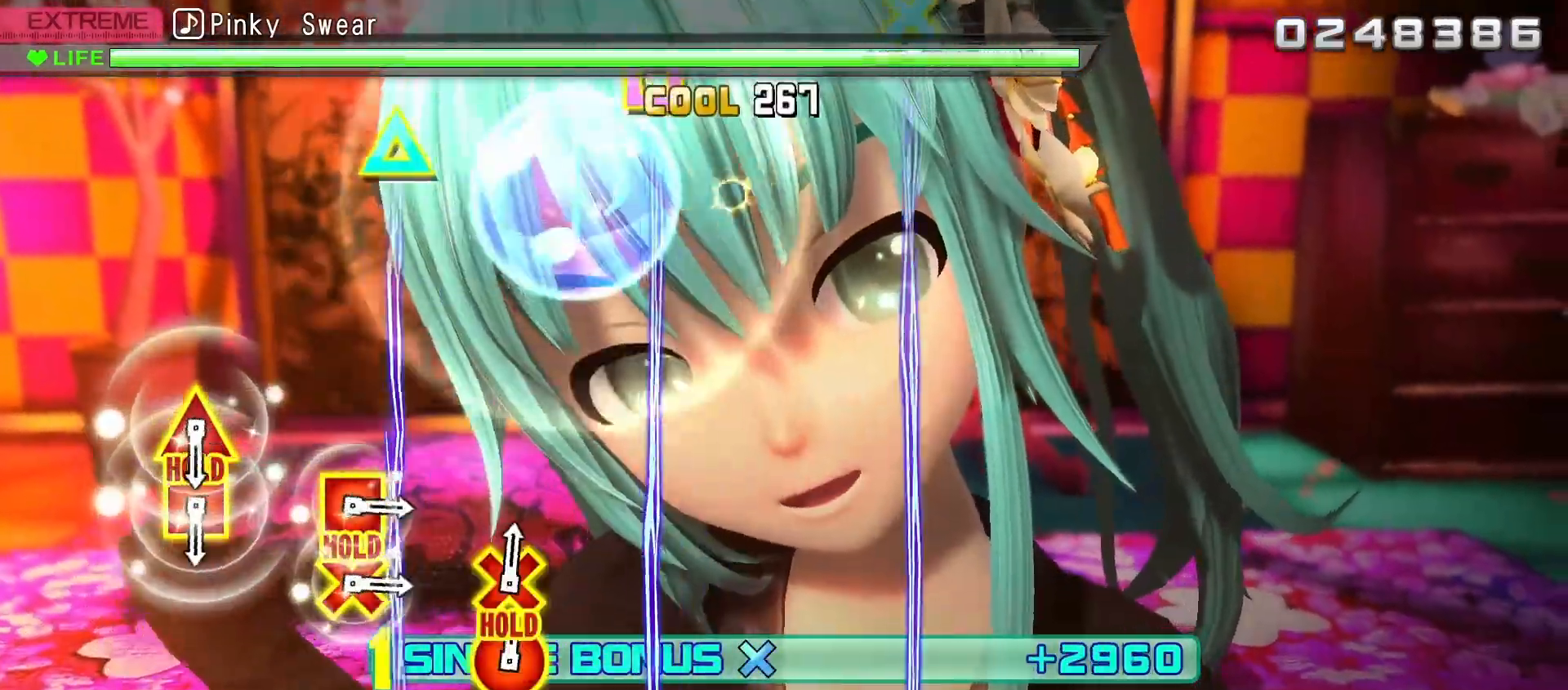
{"buttons": [], "left_stick": "center", "right_stick": "center", "events": [[300, "B", "up"], [367, "R2", "up"]]}
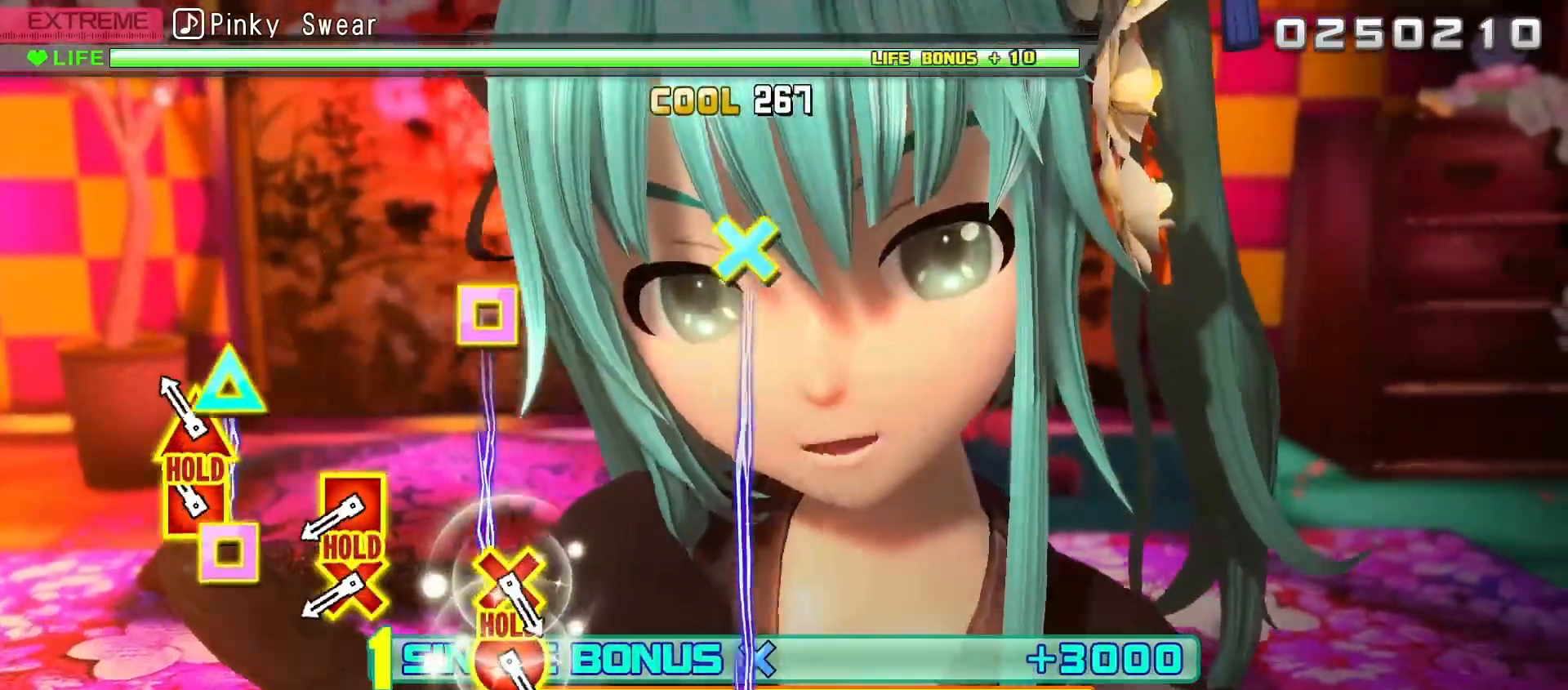
{"buttons": ["A", "DPAD_LEFT"], "left_stick": "center", "right_stick": "center", "events": [[83, "DPAD_LEFT", "down"], [83, "Y", "down"], [200, "DPAD_LEFT", "up"], [233, "Y", "up"], [400, "DPAD_LEFT", "down"], [417, "A", "down"]]}
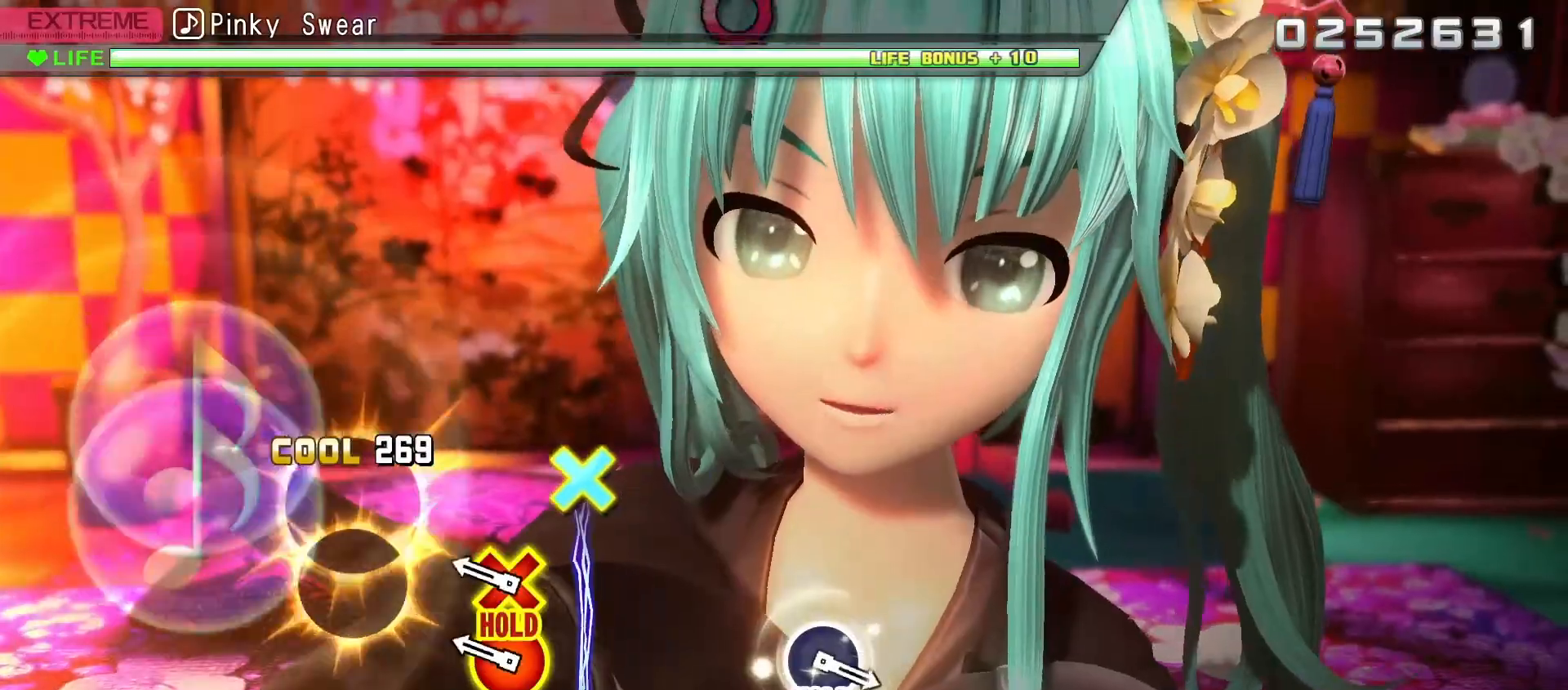
{"buttons": ["B", "DPAD_DOWN"], "left_stick": "center", "right_stick": "center", "events": [[83, "DPAD_LEFT", "up"], [100, "A", "up"], [217, "B", "down"], [233, "DPAD_DOWN", "down"]]}
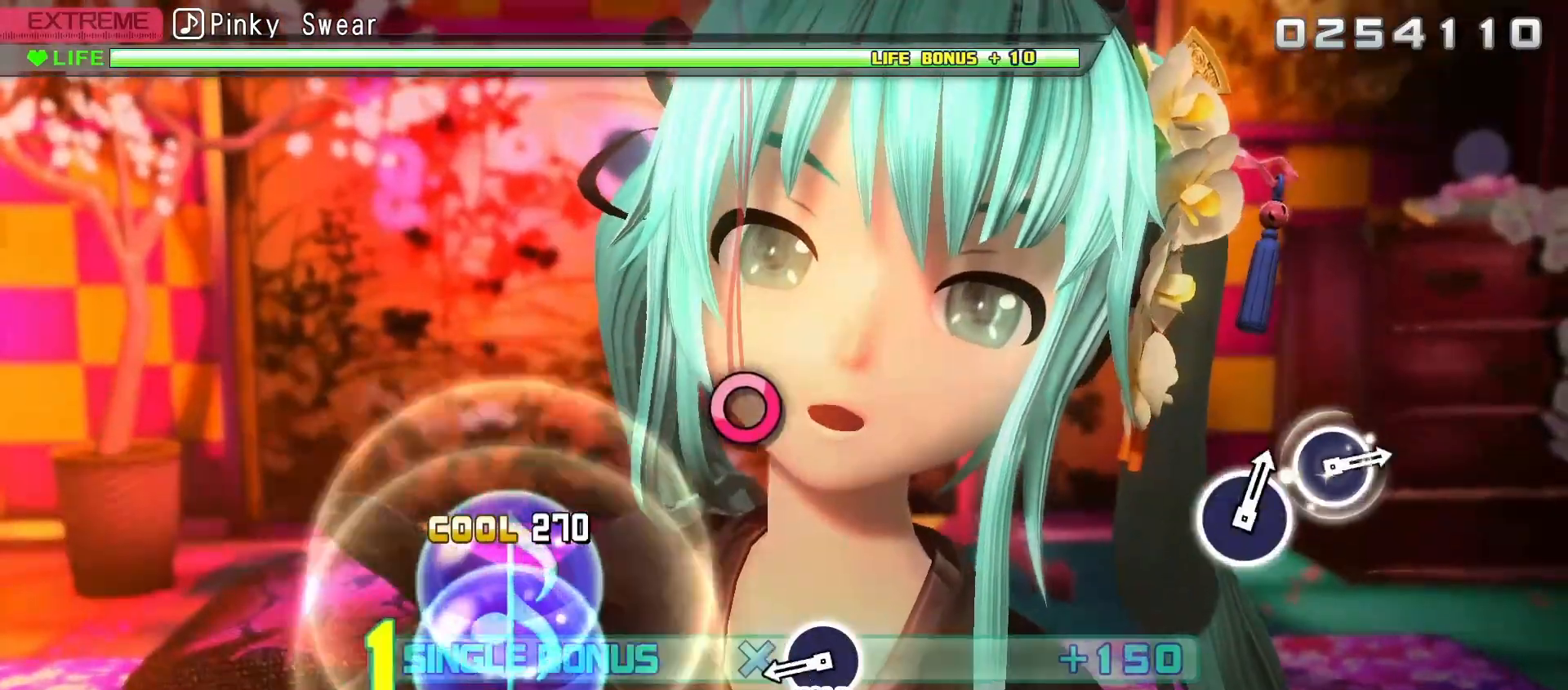
{"buttons": ["B", "R2"], "left_stick": "center", "right_stick": "center", "events": [[33, "R2", "down"], [83, "DPAD_DOWN", "up"], [100, "B", "up"], [350, "B", "down"]]}
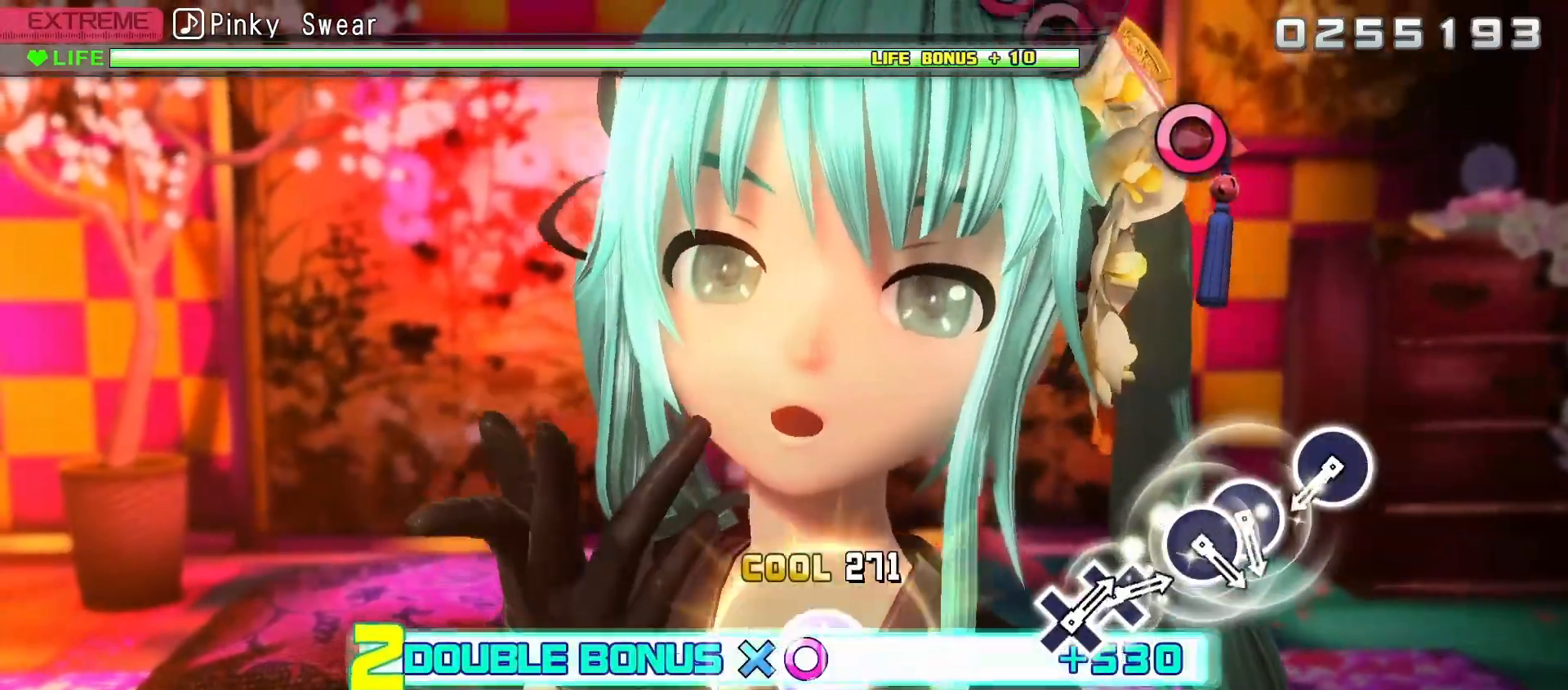
{"buttons": ["B"], "left_stick": "center", "right_stick": "center", "events": [[83, "L2", "down"], [200, "B", "up"], [200, "R2", "up"], [467, "B", "down"], [500, "L2", "up"]]}
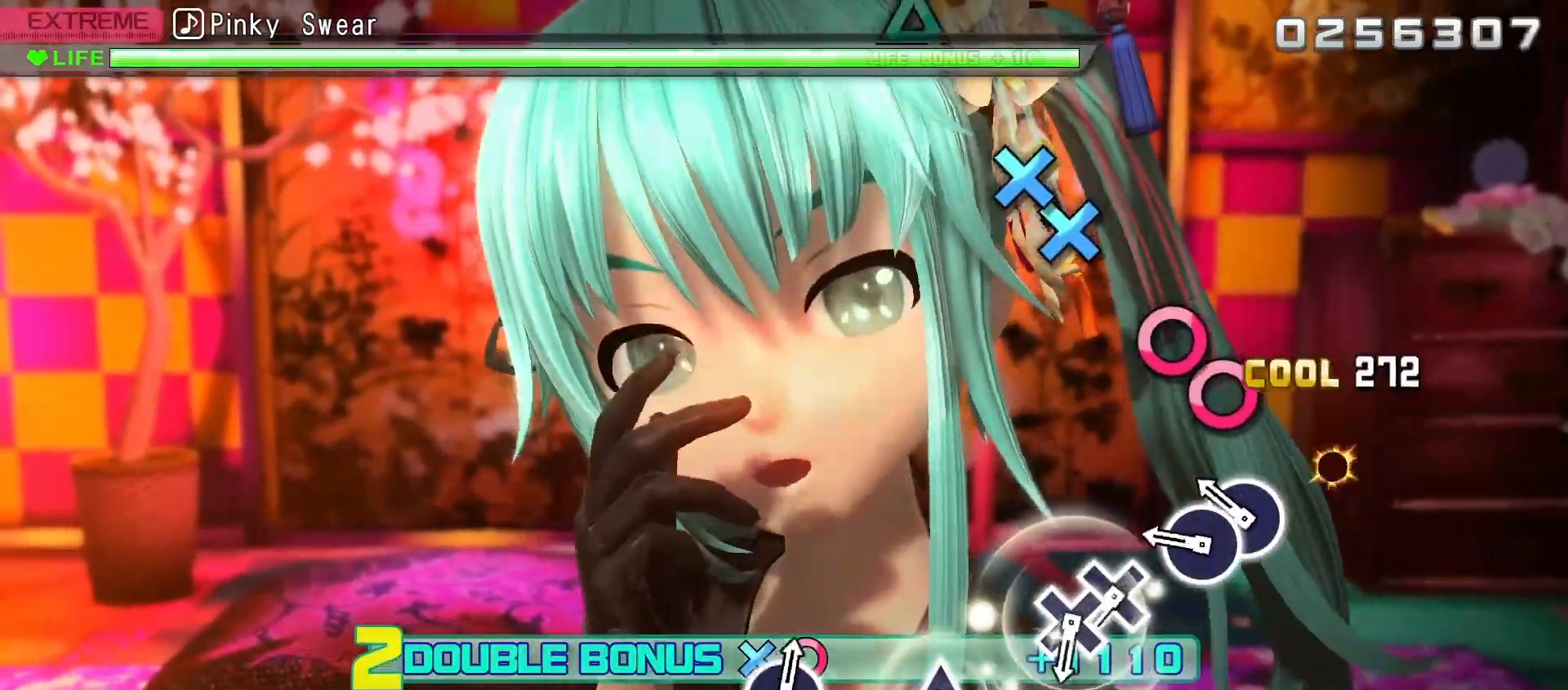
{"buttons": ["A"], "left_stick": "center", "right_stick": "center", "events": [[67, "B", "up"], [167, "B", "down"], [267, "B", "up"], [267, "DPAD_RIGHT", "down"], [350, "DPAD_RIGHT", "up"], [450, "A", "down"]]}
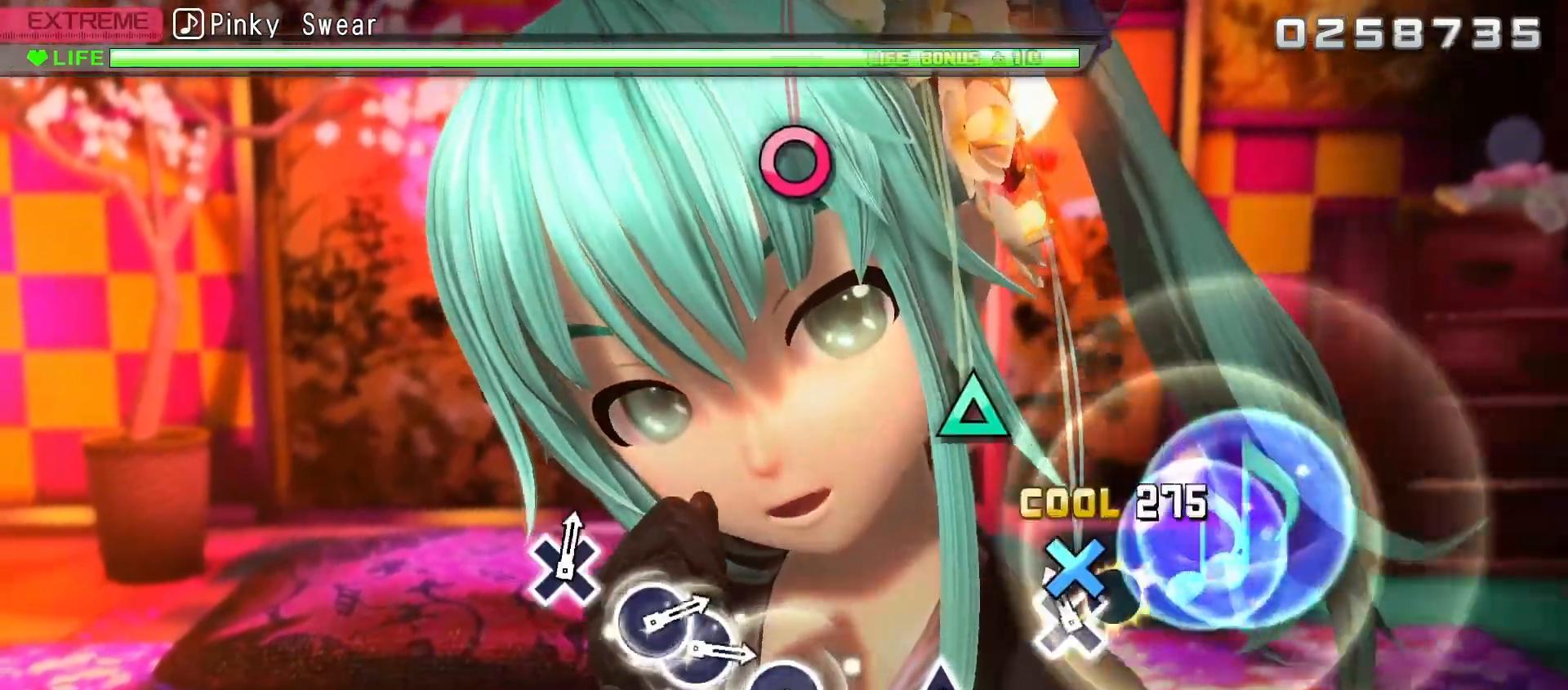
{"buttons": [], "left_stick": "center", "right_stick": "center", "events": [[33, "A", "up"], [50, "DPAD_DOWN", "down"], [133, "DPAD_DOWN", "up"], [350, "Y", "down"], [450, "Y", "up"]]}
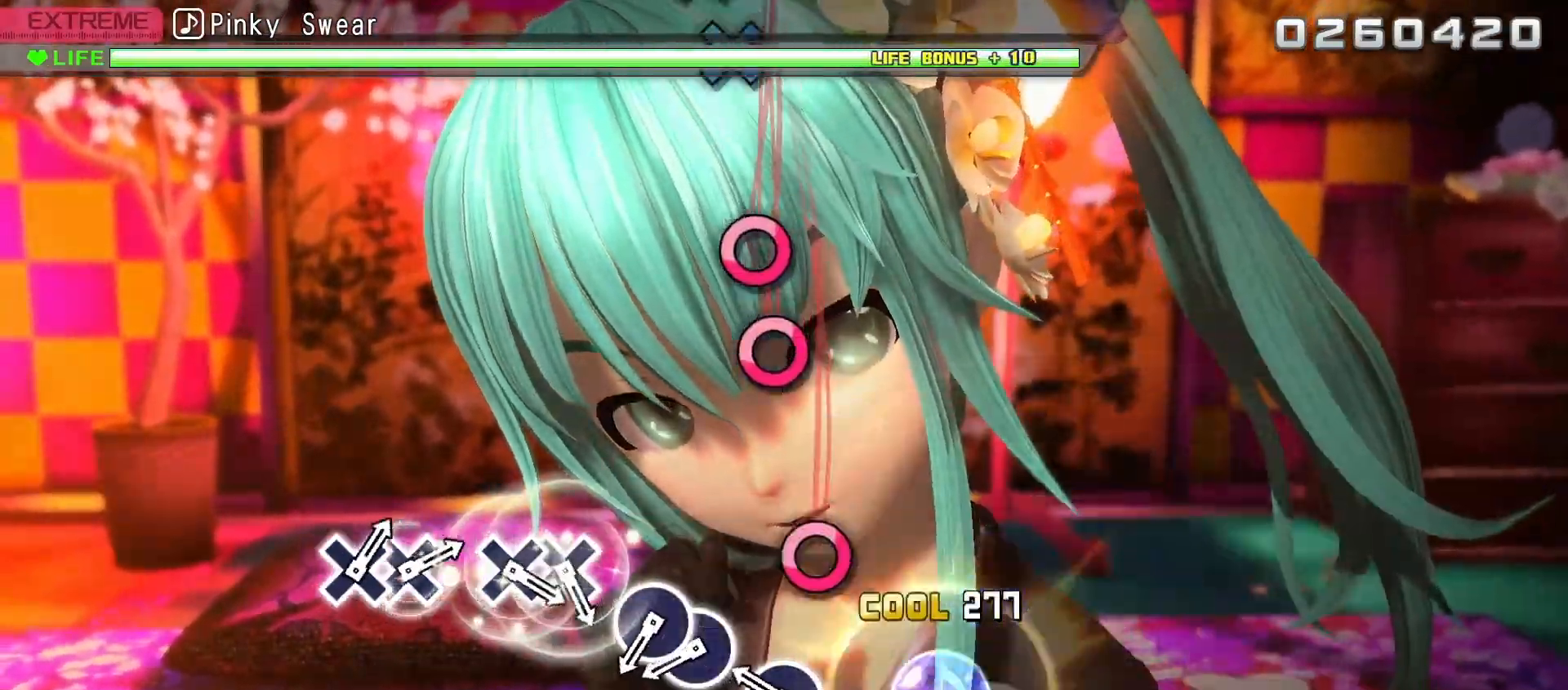
{"buttons": ["DPAD_RIGHT"], "left_stick": "center", "right_stick": "center", "events": [[167, "B", "down"], [267, "B", "up"], [400, "B", "down"], [467, "B", "up"], [483, "DPAD_RIGHT", "down"]]}
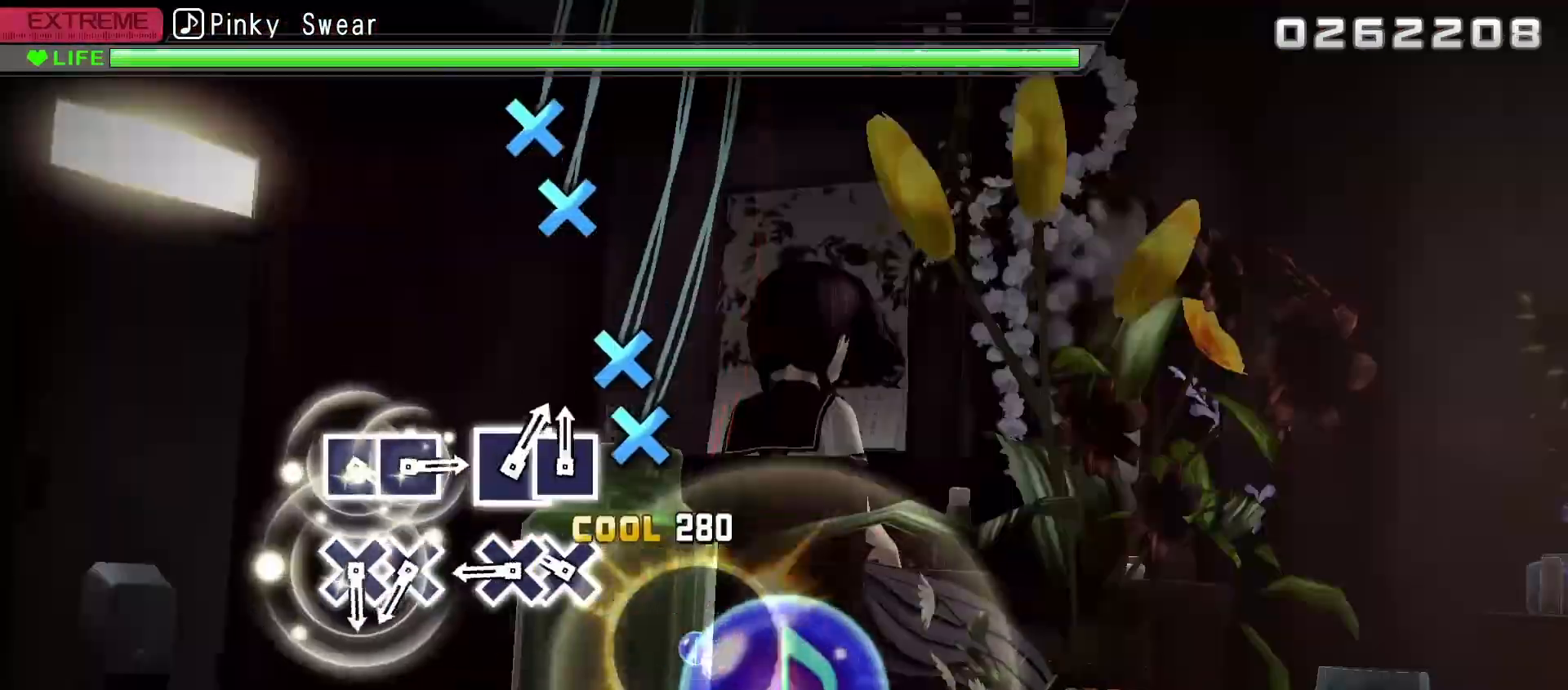
{"buttons": ["A"], "left_stick": "center", "right_stick": "center", "events": [[67, "DPAD_RIGHT", "up"], [167, "A", "down"], [267, "A", "up"], [283, "DPAD_DOWN", "down"], [367, "DPAD_DOWN", "up"], [467, "A", "down"]]}
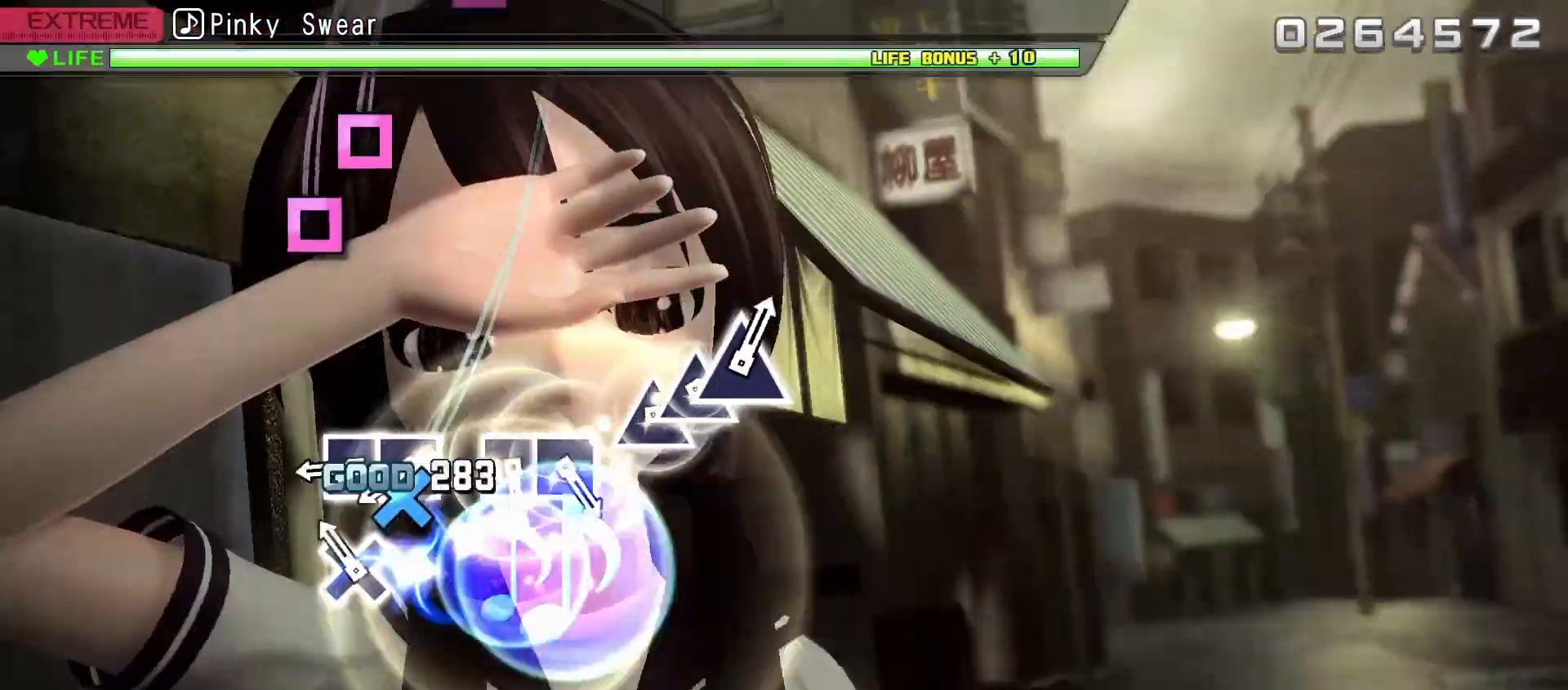
{"buttons": [], "left_stick": "center", "right_stick": "center", "events": [[83, "A", "up"], [83, "DPAD_DOWN", "down"], [183, "DPAD_DOWN", "up"], [300, "X", "down"], [400, "X", "up"], [417, "DPAD_LEFT", "down"], [500, "DPAD_LEFT", "up"]]}
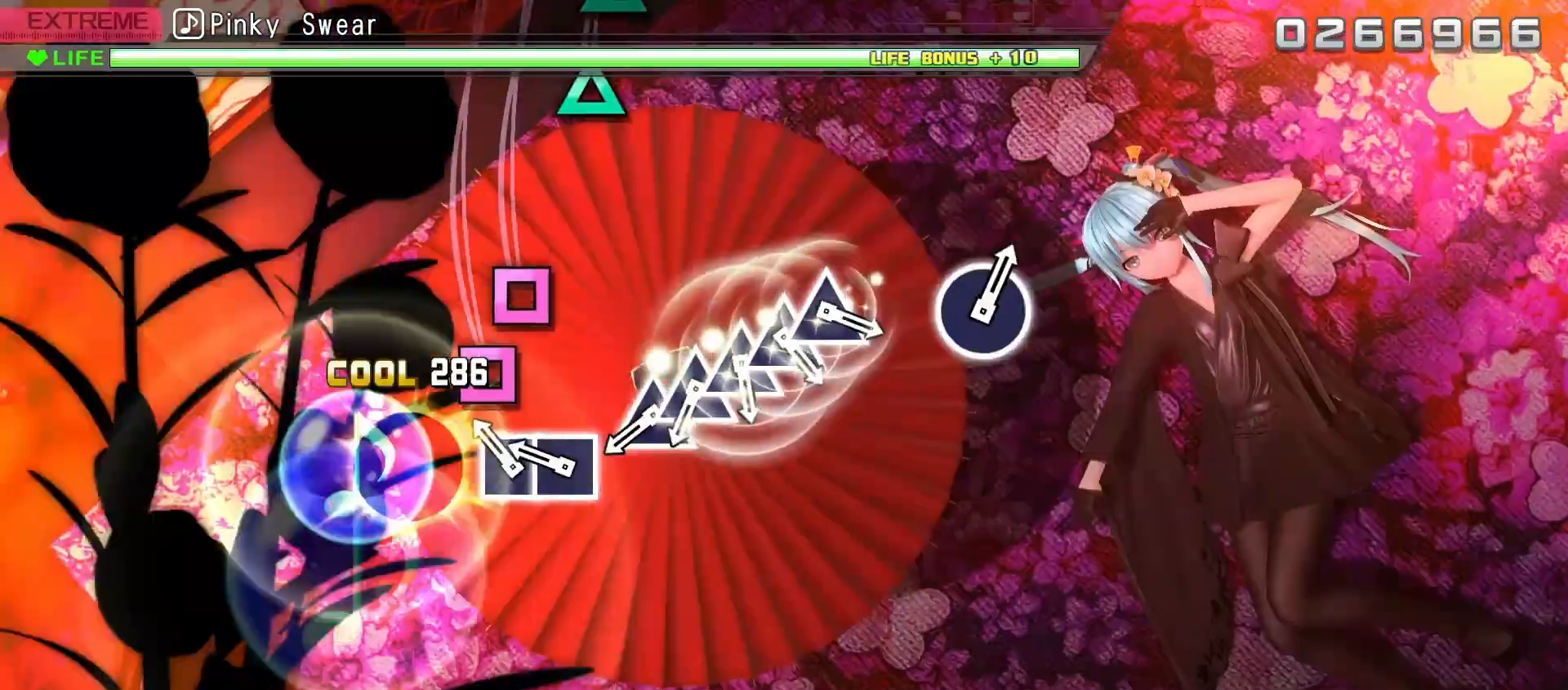
{"buttons": ["Y"], "left_stick": "center", "right_stick": "center", "events": [[117, "X", "down"], [200, "DPAD_LEFT", "down"], [217, "X", "up"], [283, "DPAD_LEFT", "up"], [400, "Y", "down"]]}
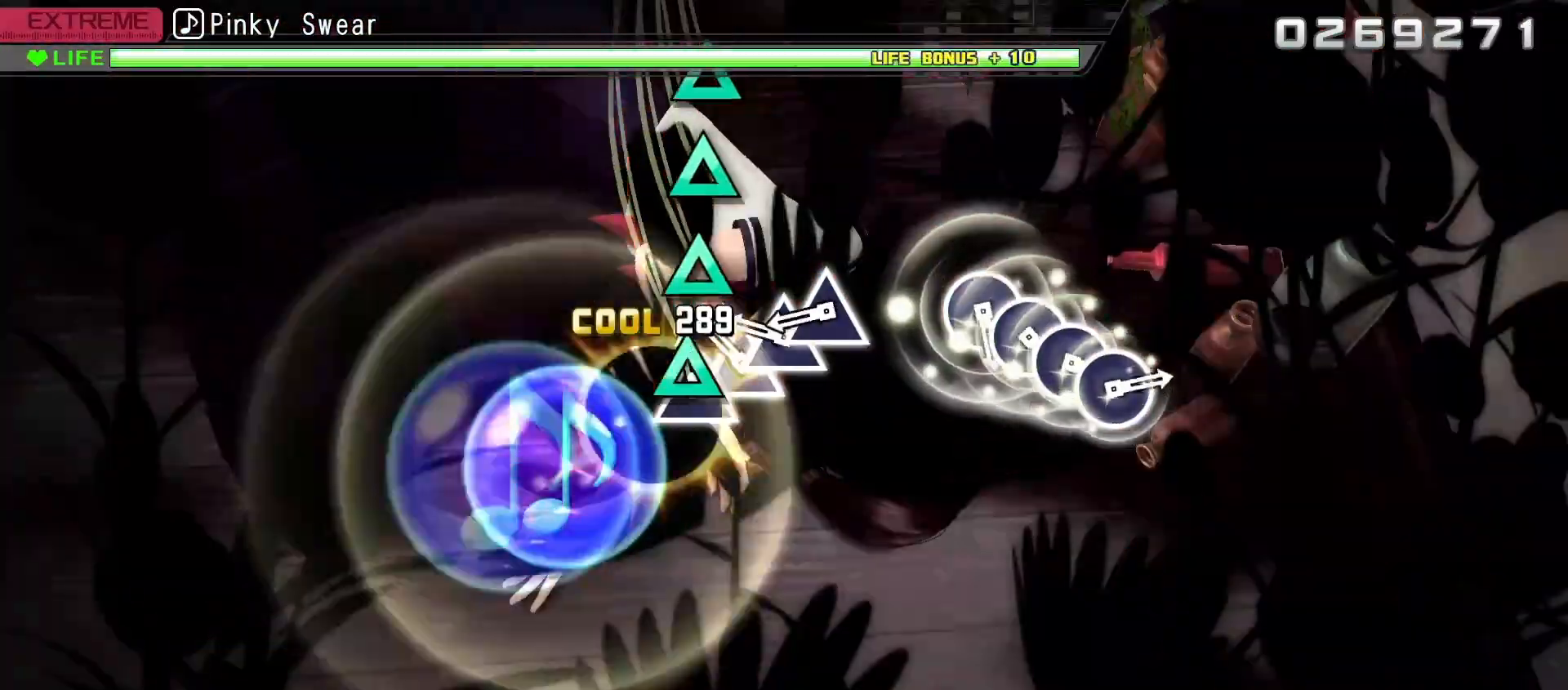
{"buttons": [], "left_stick": "center", "right_stick": "center", "events": [[17, "DPAD_UP", "down"], [17, "Y", "up"], [83, "DPAD_UP", "up"], [150, "Y", "down"], [217, "DPAD_UP", "down"], [250, "Y", "up"], [317, "DPAD_UP", "up"], [350, "Y", "down"], [450, "Y", "up"]]}
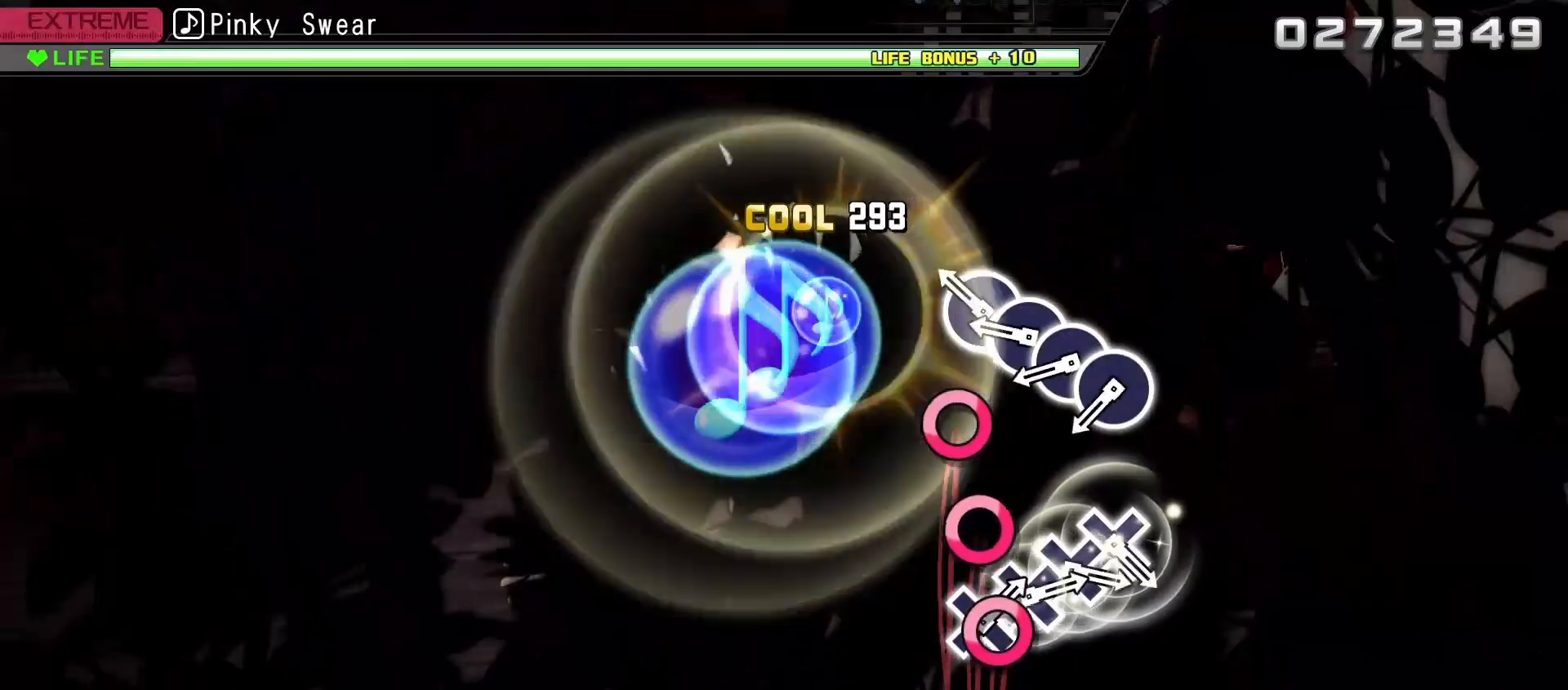
{"buttons": ["DPAD_RIGHT"], "left_stick": "center", "right_stick": "center", "events": [[133, "B", "down"], [233, "B", "up"], [233, "DPAD_RIGHT", "down"], [317, "DPAD_RIGHT", "up"], [367, "B", "down"], [450, "DPAD_RIGHT", "down"], [483, "B", "up"]]}
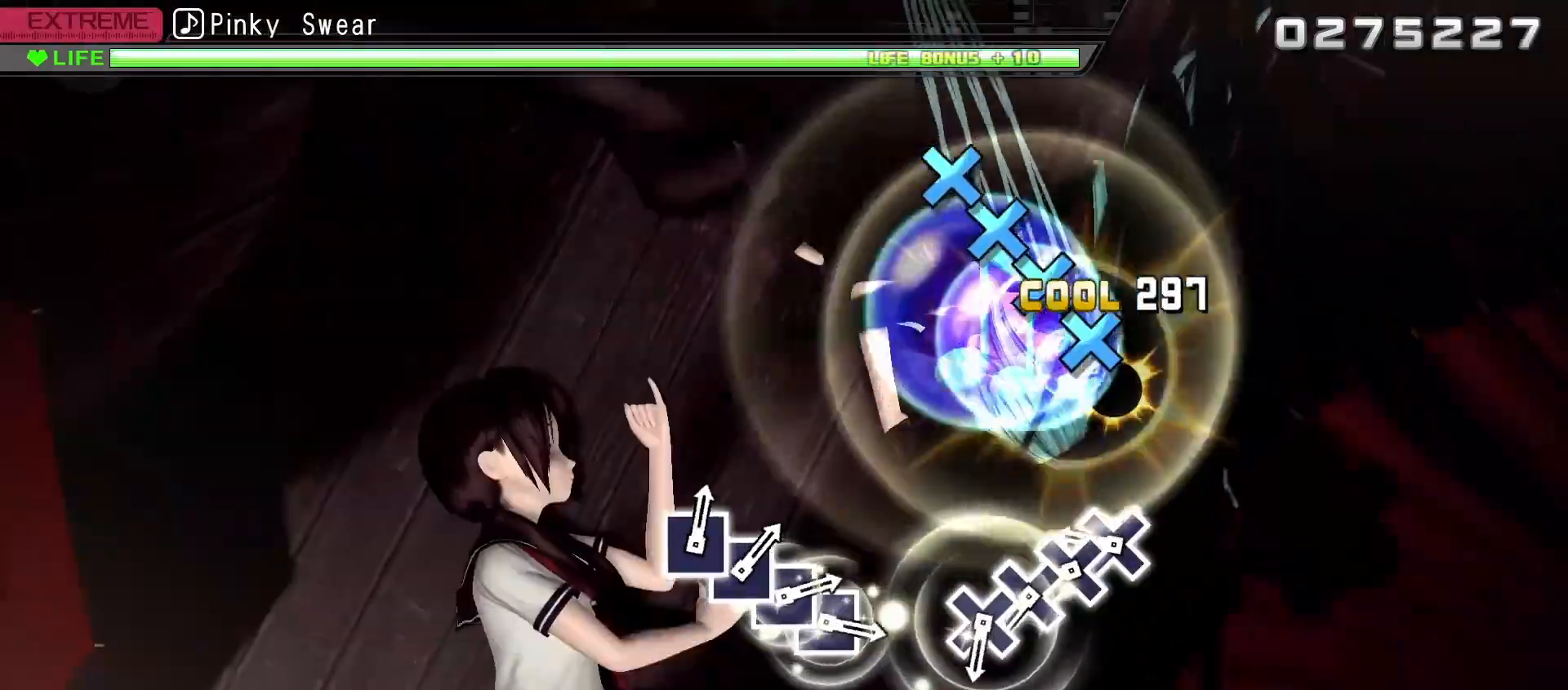
{"buttons": ["A"], "left_stick": "center", "right_stick": "center", "events": [[50, "DPAD_RIGHT", "up"], [250, "A", "down"], [350, "A", "up"], [350, "DPAD_DOWN", "down"], [433, "DPAD_DOWN", "up"], [483, "A", "down"]]}
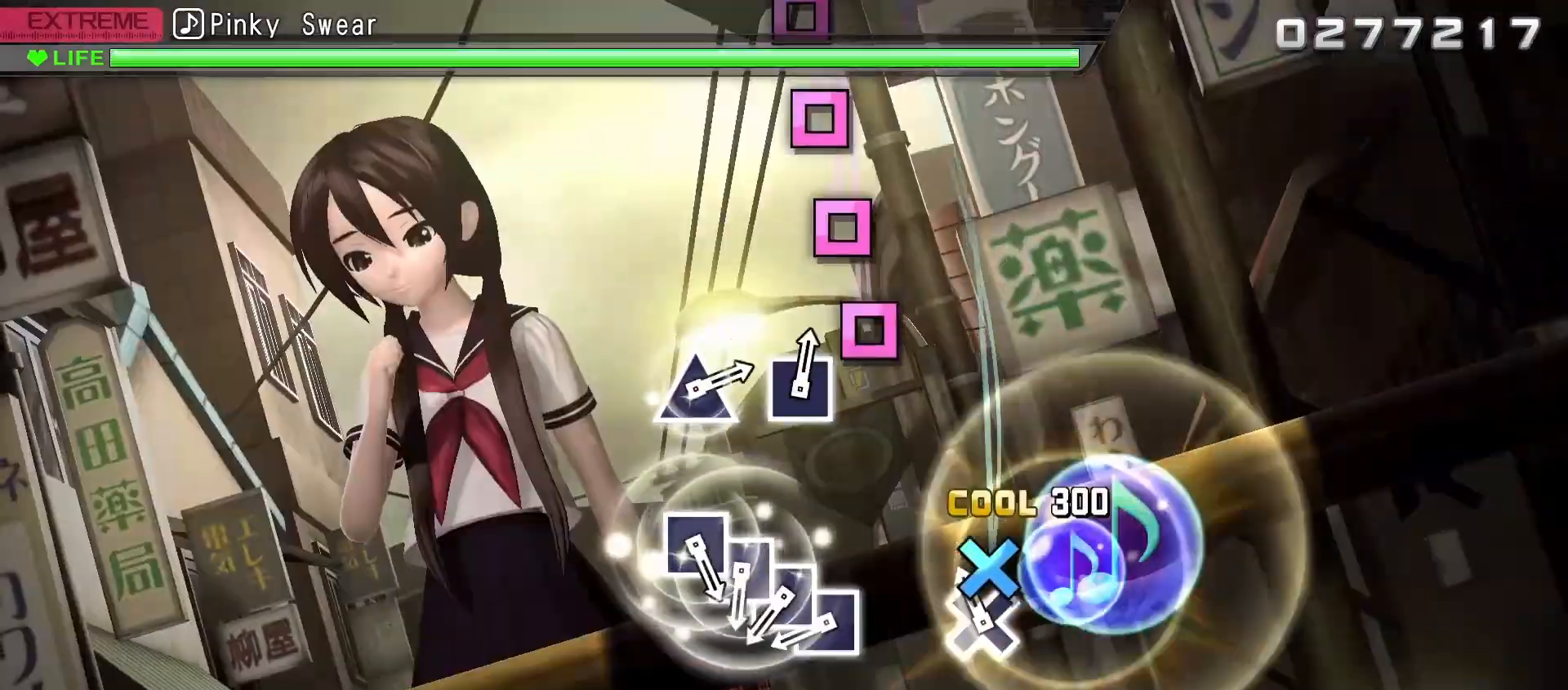
{"buttons": ["DPAD_LEFT"], "left_stick": "center", "right_stick": "center", "events": [[83, "A", "up"], [83, "DPAD_DOWN", "down"], [183, "DPAD_DOWN", "up"], [367, "X", "down"], [483, "DPAD_LEFT", "down"], [483, "X", "up"]]}
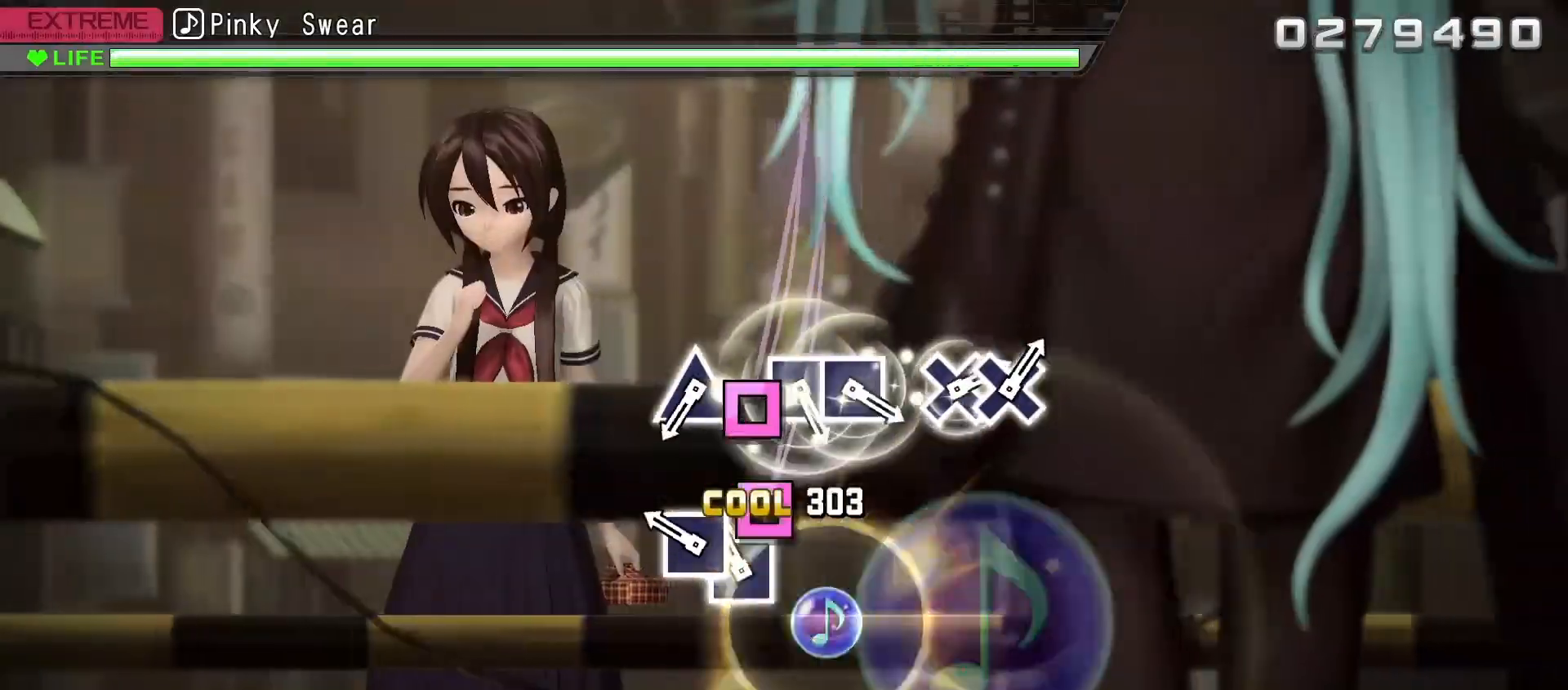
{"buttons": ["Y"], "left_stick": "center", "right_stick": "center", "events": [[67, "DPAD_LEFT", "up"], [100, "X", "down"], [217, "DPAD_LEFT", "down"], [217, "X", "up"], [300, "DPAD_LEFT", "up"], [467, "Y", "down"]]}